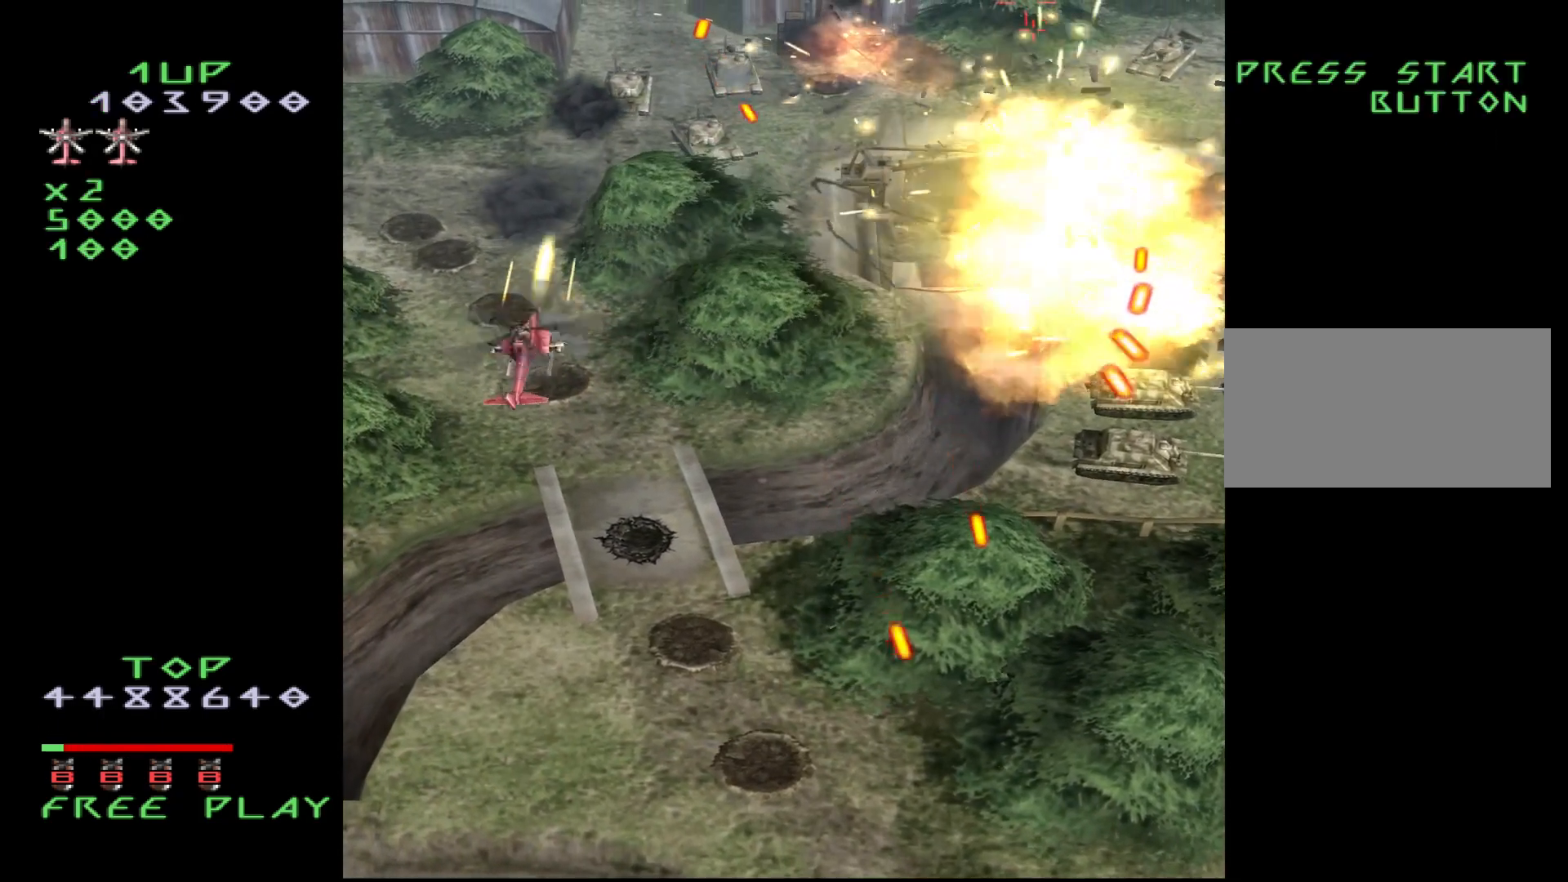
Gameplay with a controller (arcade stick); each line is a JSON object with the inputs held at the frame after it. "events" lists button and stick changes between this image and that frame as [ms after this image, input, new state], when the widget could be followed in between. Not read: L3 R3.
{"buttons": ["CROSS", "DPAD_RIGHT"], "events": [[183, "DPAD_RIGHT", "down"], [500, "DPAD_DOWN", "up"]]}
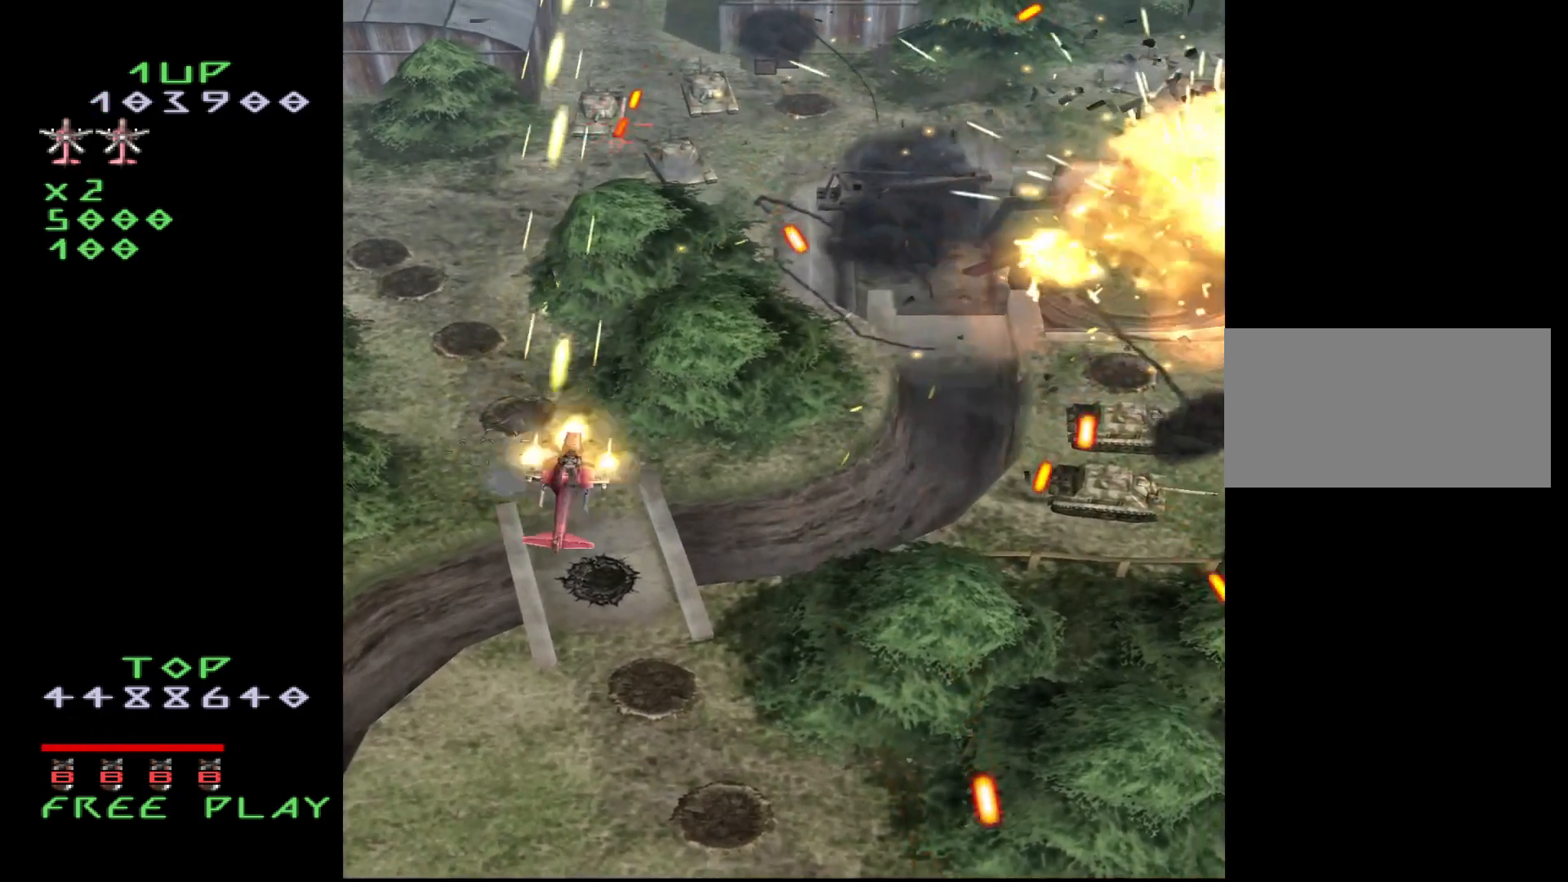
{"buttons": ["CROSS"], "events": [[117, "DPAD_RIGHT", "up"], [117, "DPAD_UP", "down"], [283, "DPAD_UP", "up"], [383, "DPAD_RIGHT", "down"], [500, "DPAD_RIGHT", "up"]]}
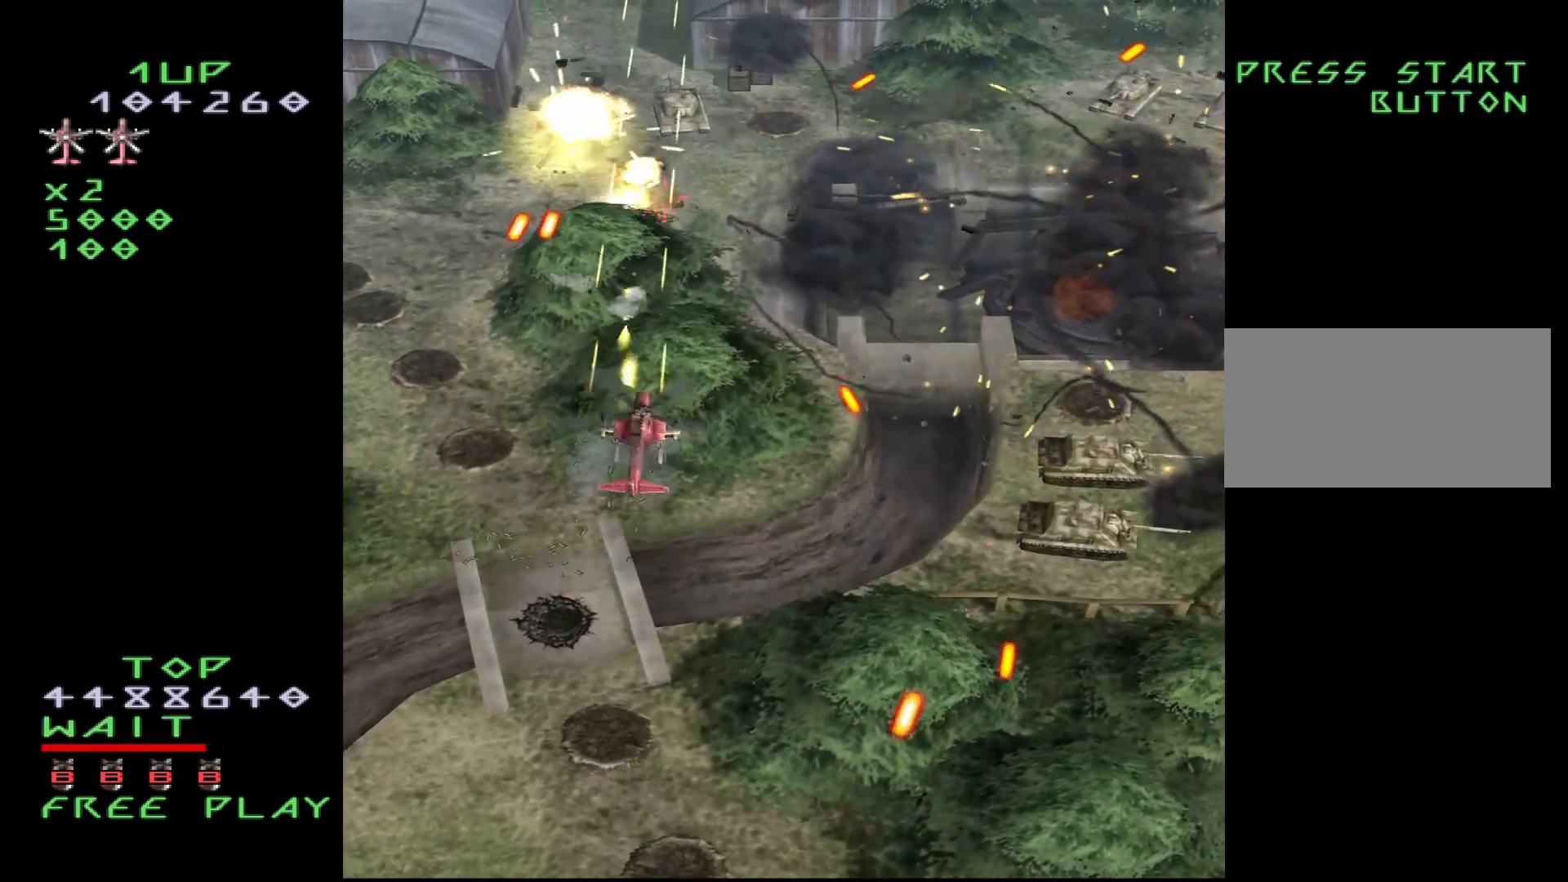
{"buttons": ["CROSS", "DPAD_DOWN", "DPAD_RIGHT"], "events": [[100, "DPAD_DOWN", "down"], [183, "DPAD_RIGHT", "down"], [250, "DPAD_DOWN", "up"], [333, "DPAD_DOWN", "down"]]}
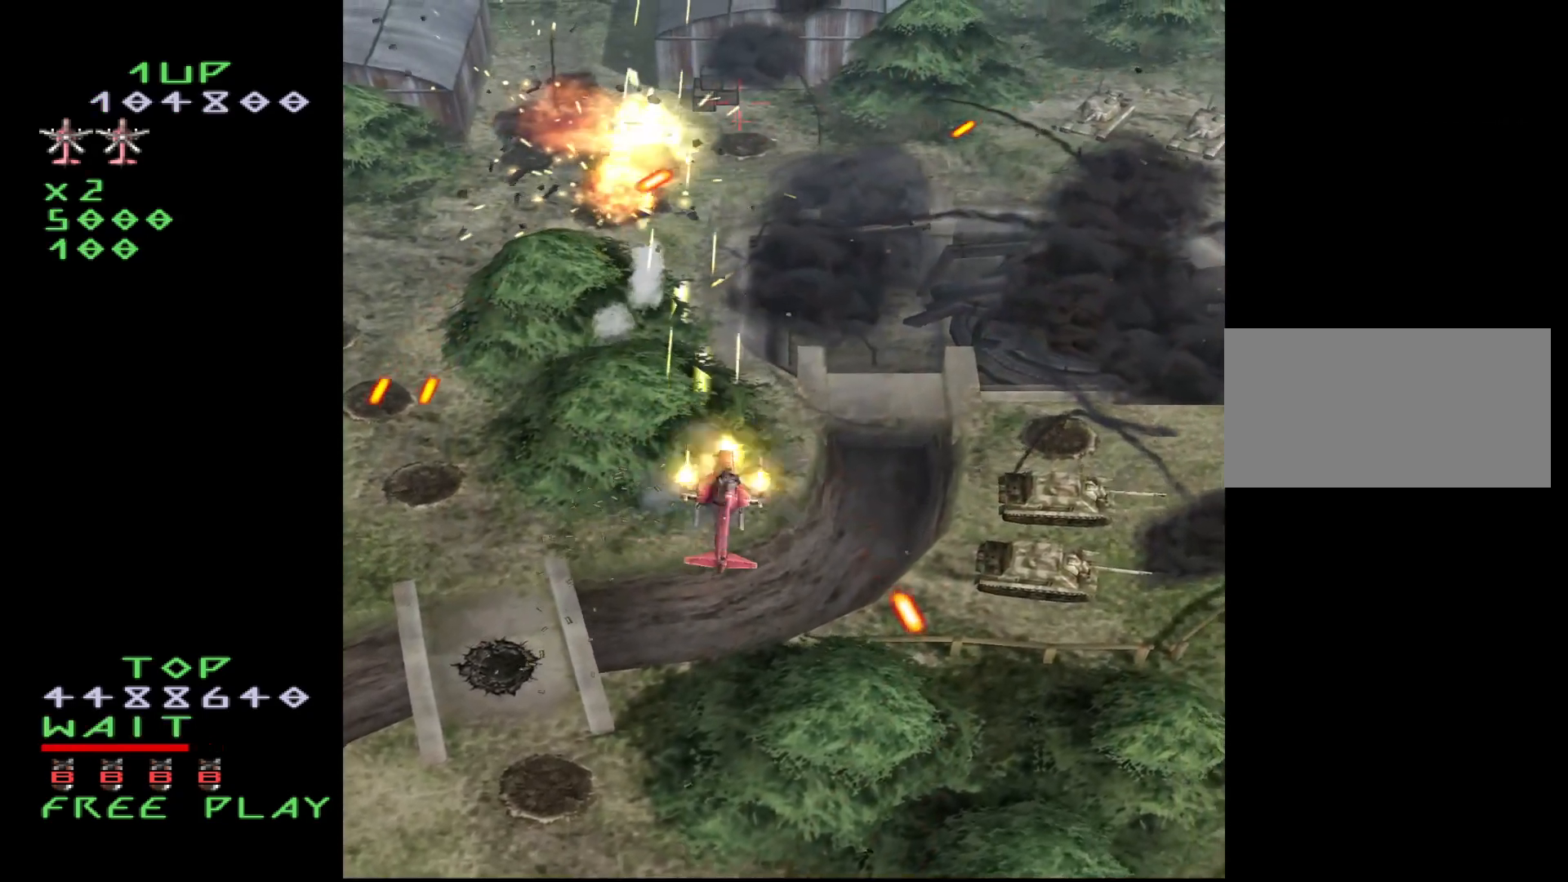
{"buttons": ["CROSS", "DPAD_DOWN", "DPAD_RIGHT"], "events": []}
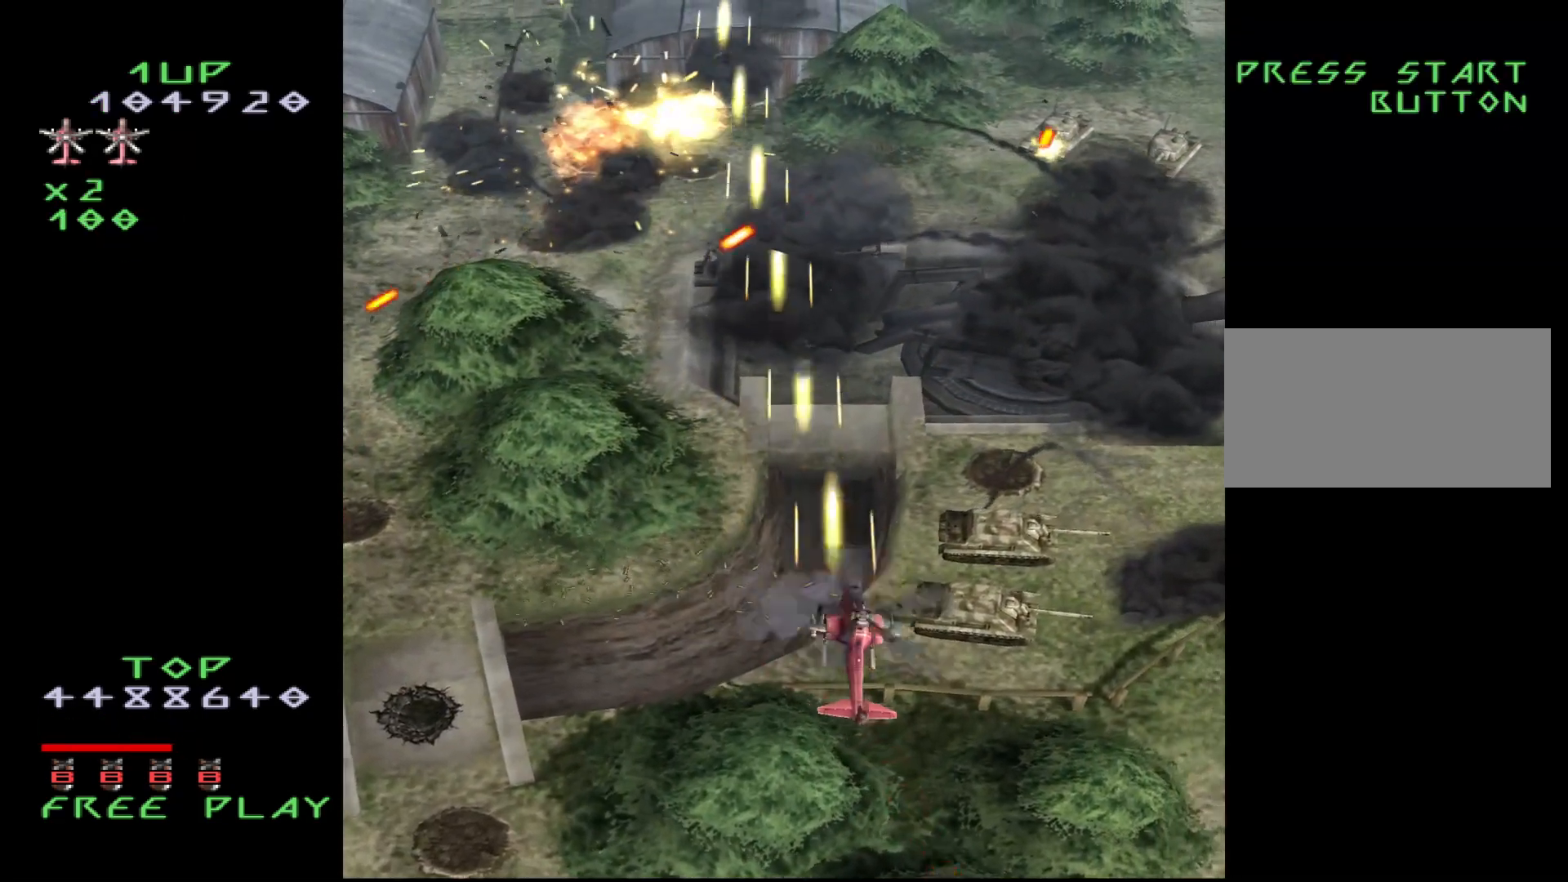
{"buttons": ["CROSS", "DPAD_RIGHT"], "events": [[183, "DPAD_DOWN", "up"], [217, "DPAD_UP", "down"], [250, "DPAD_RIGHT", "up"], [367, "DPAD_RIGHT", "down"], [500, "DPAD_UP", "up"]]}
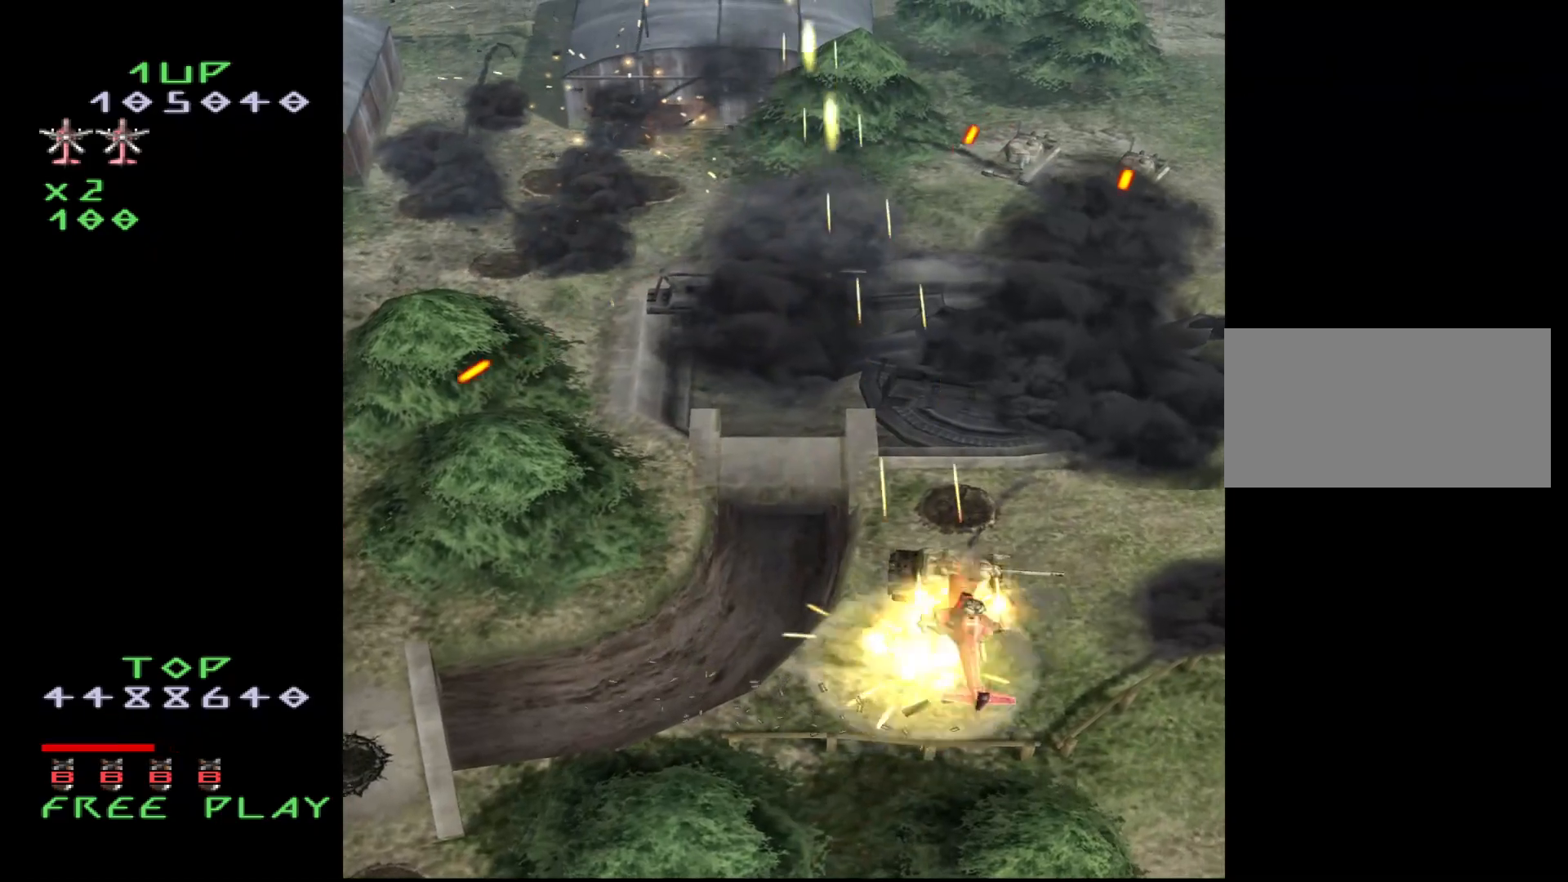
{"buttons": ["CROSS", "DPAD_DOWN", "DPAD_RIGHT"], "events": [[133, "DPAD_DOWN", "down"]]}
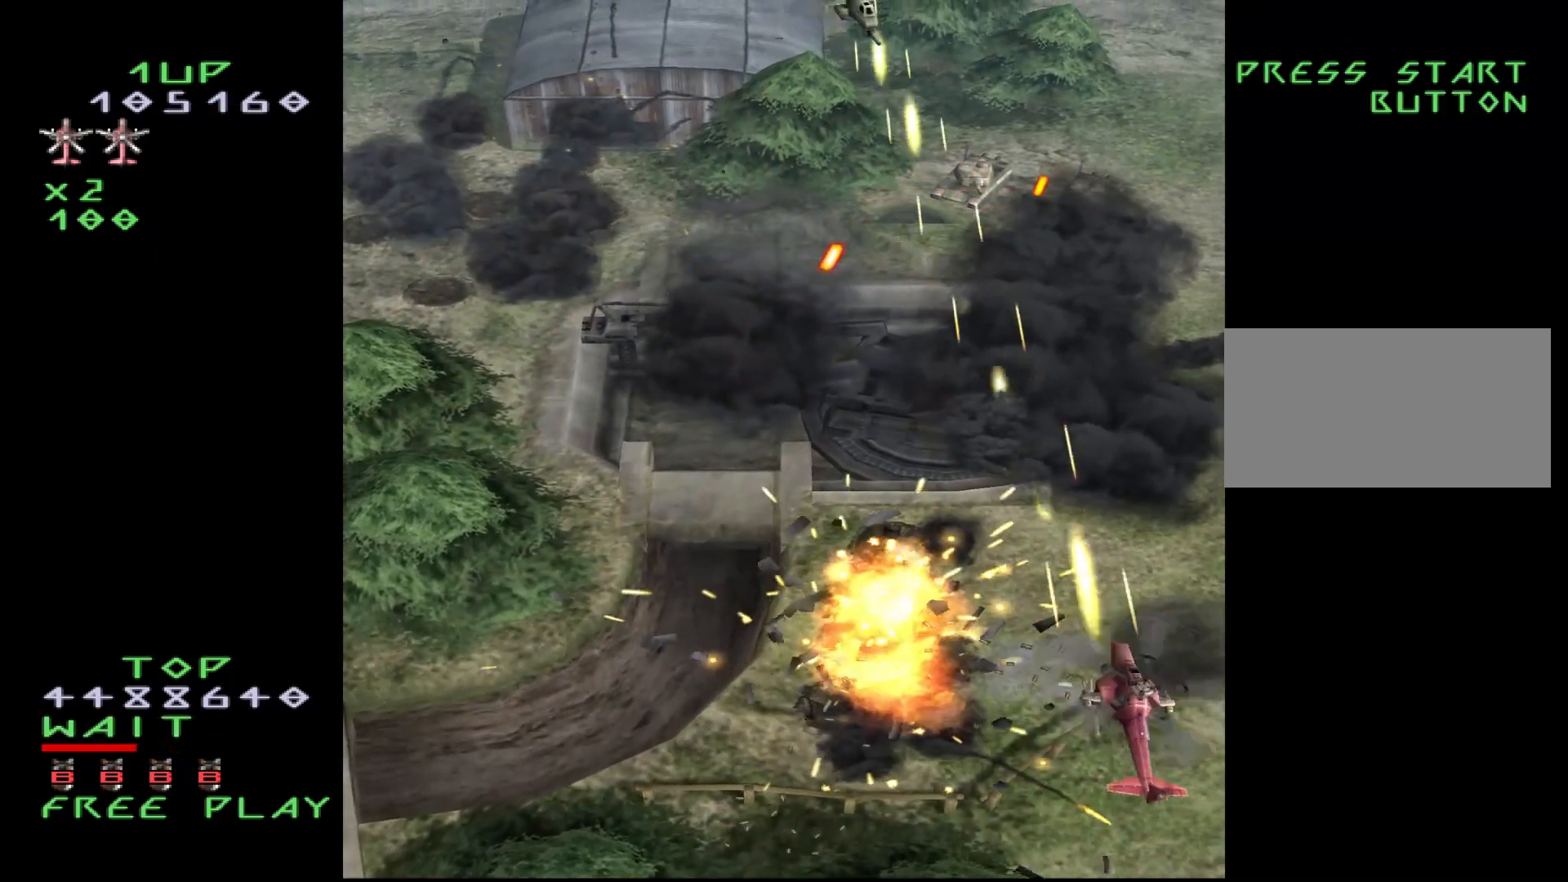
{"buttons": ["CROSS"], "events": [[200, "DPAD_RIGHT", "up"], [300, "DPAD_DOWN", "up"], [300, "DPAD_LEFT", "down"], [450, "DPAD_LEFT", "up"]]}
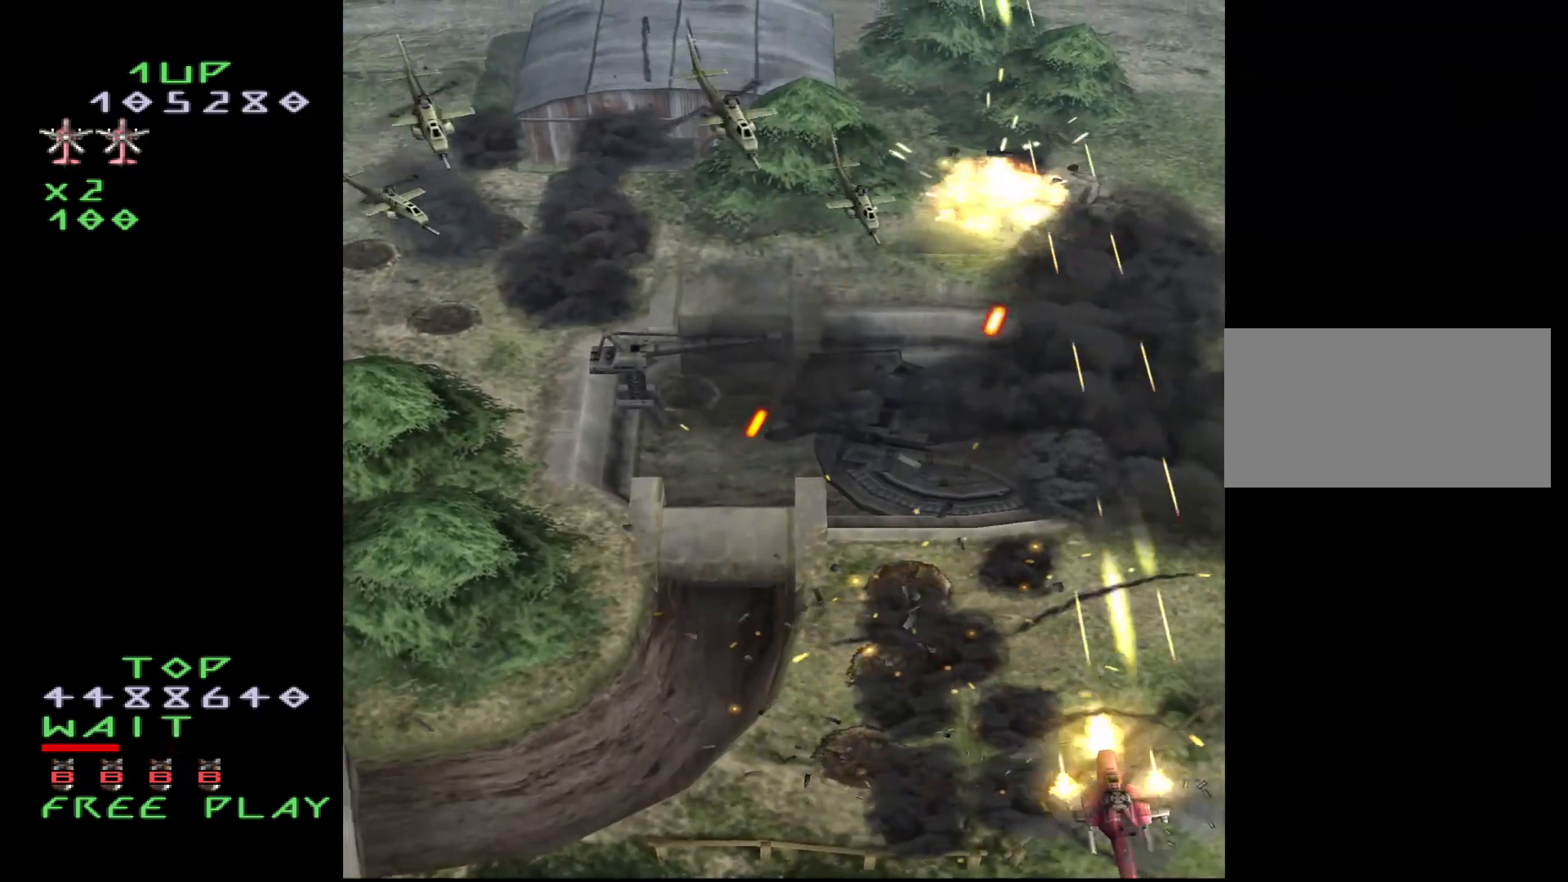
{"buttons": ["CROSS", "DPAD_LEFT"], "events": [[33, "DPAD_LEFT", "down"], [200, "DPAD_LEFT", "up"], [283, "DPAD_LEFT", "down"], [283, "DPAD_UP", "down"], [483, "DPAD_UP", "up"]]}
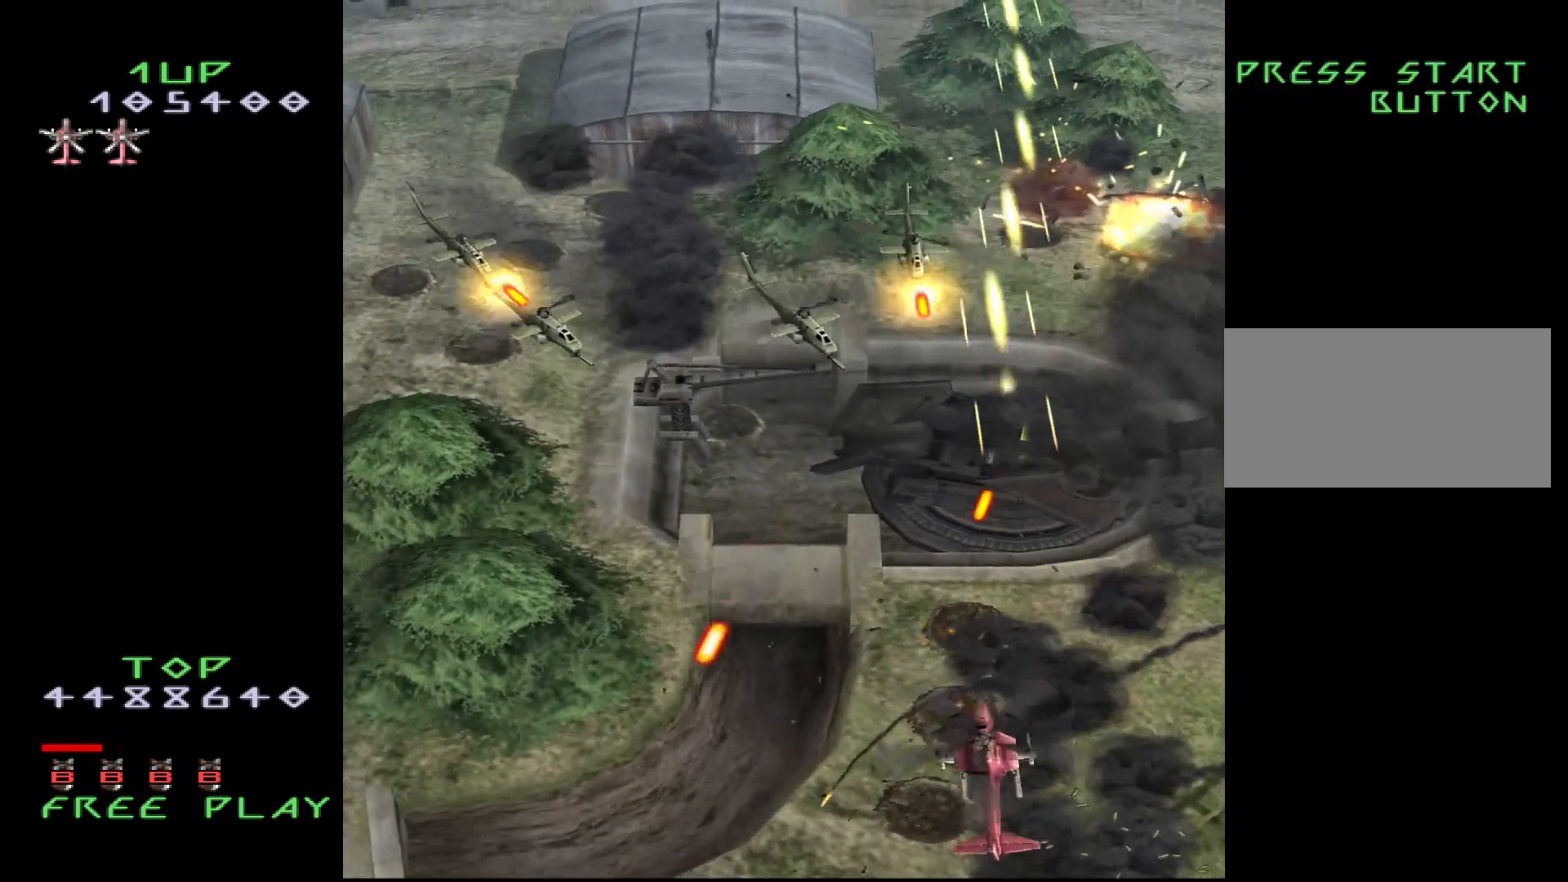
{"buttons": ["CROSS", "DPAD_LEFT"], "events": [[133, "DPAD_DOWN", "down"], [217, "DPAD_DOWN", "up"]]}
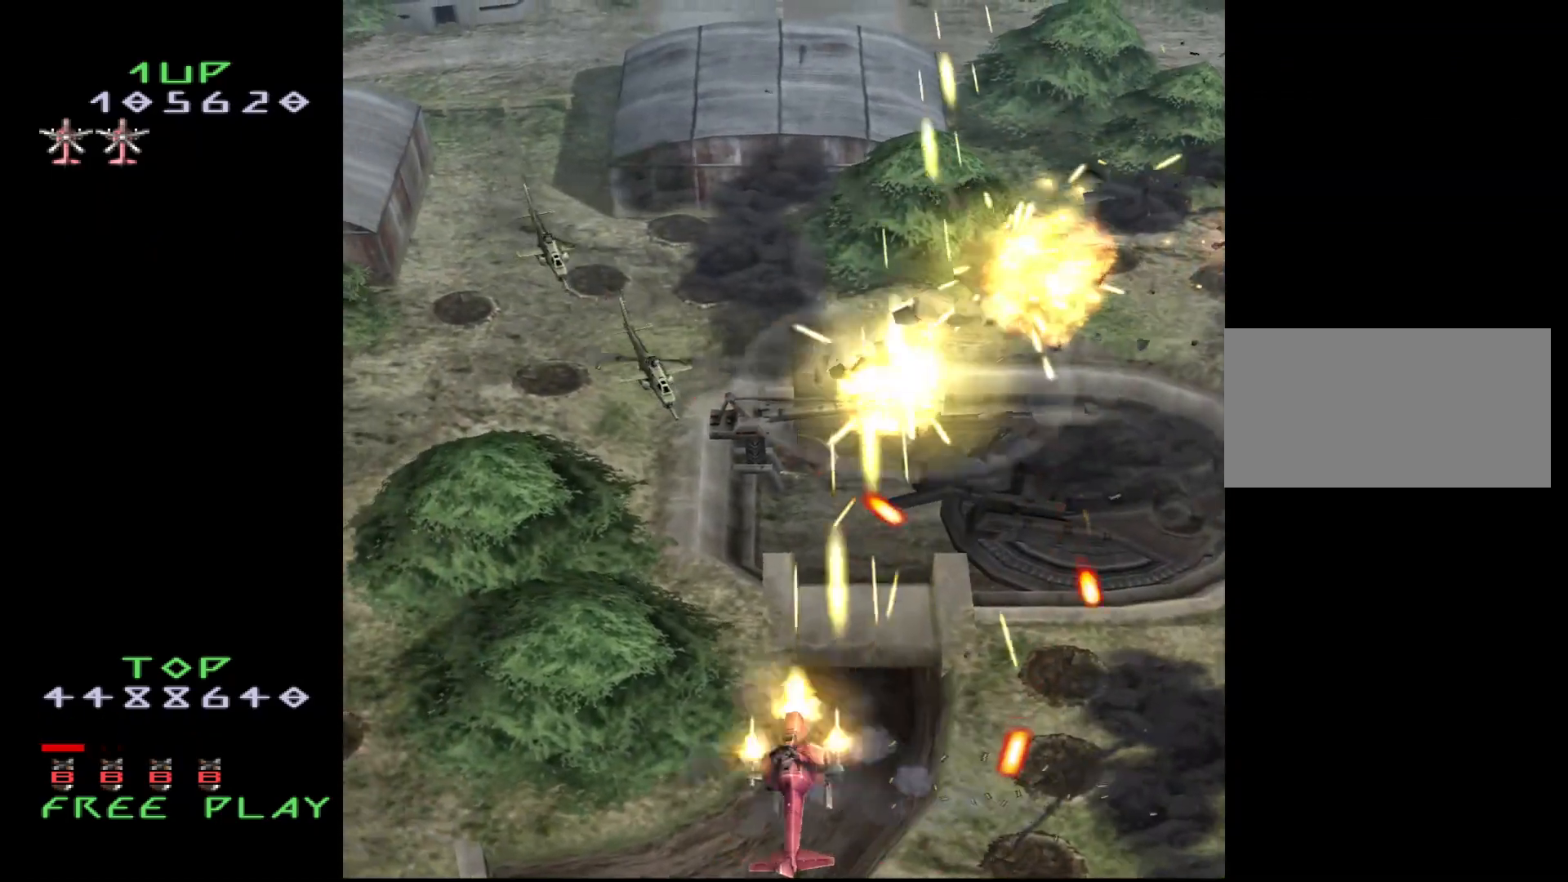
{"buttons": ["CROSS", "DPAD_UP", "DPAD_LEFT"], "events": [[333, "DPAD_UP", "down"]]}
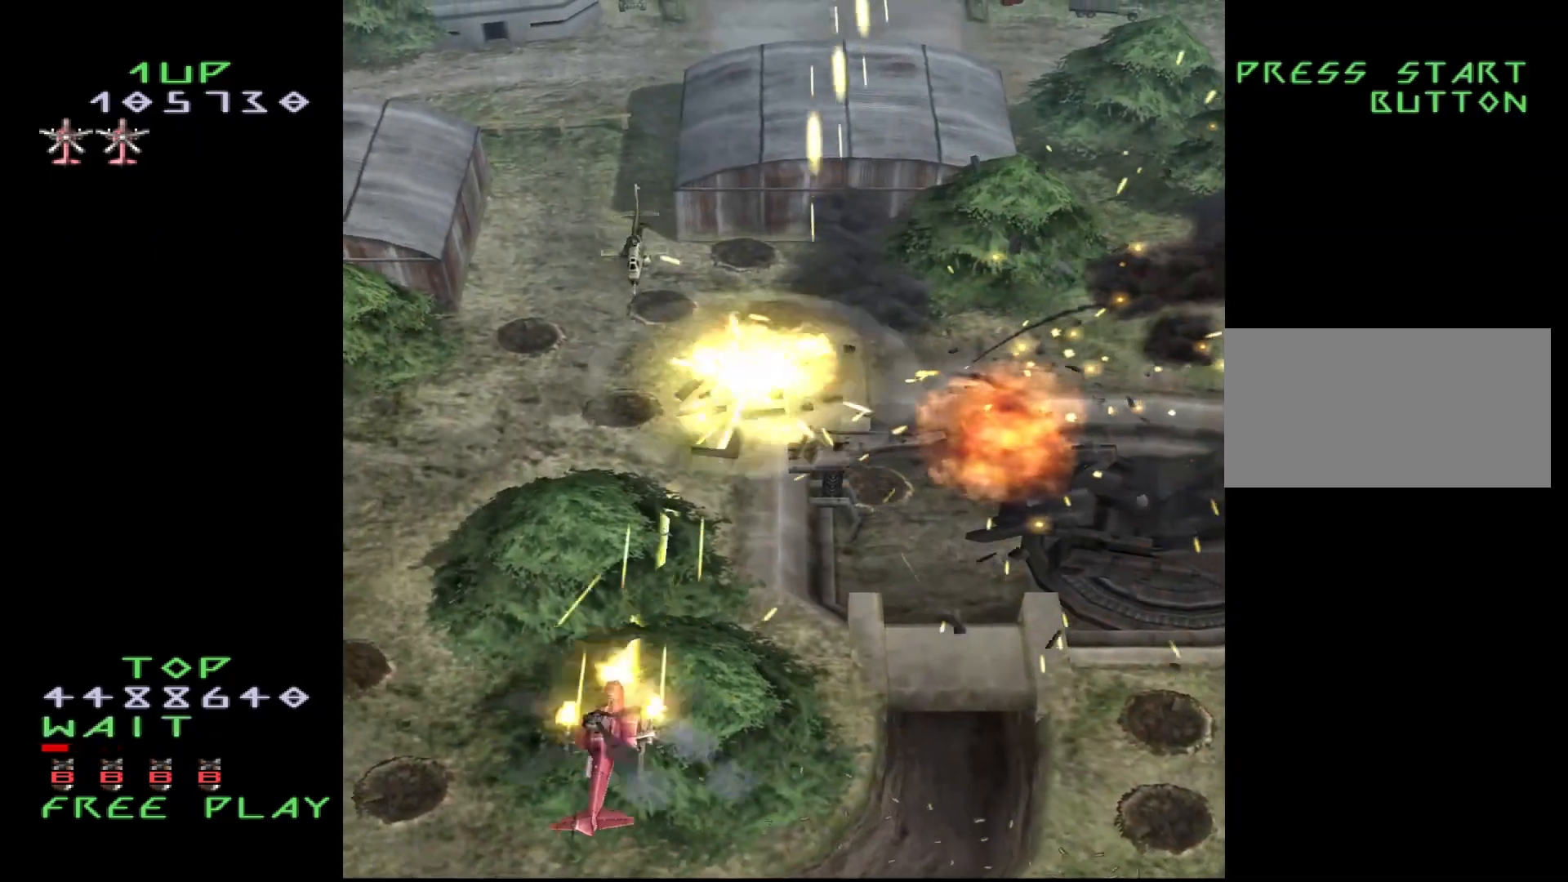
{"buttons": ["DPAD_UP", "DPAD_RIGHT"], "events": [[50, "DPAD_UP", "up"], [150, "DPAD_UP", "down"], [300, "DPAD_DOWN", "down"], [300, "DPAD_UP", "up"], [417, "DPAD_DOWN", "up"], [433, "CROSS", "up"], [433, "DPAD_LEFT", "up"], [433, "DPAD_UP", "down"], [467, "DPAD_RIGHT", "down"]]}
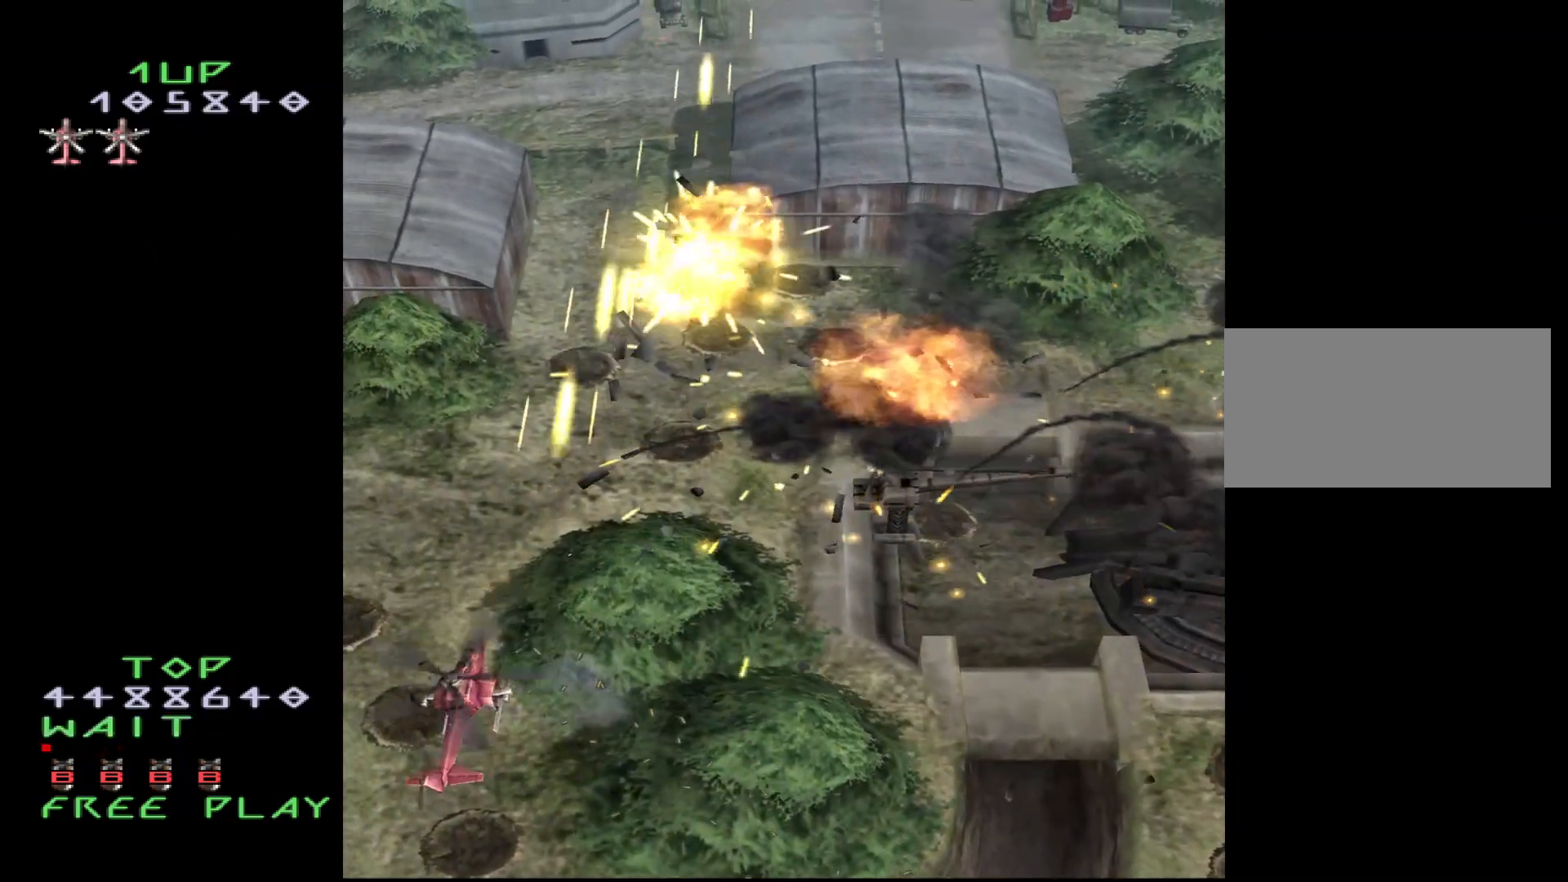
{"buttons": ["DPAD_UP", "DPAD_RIGHT"], "events": [[50, "DPAD_UP", "up"], [333, "DPAD_UP", "down"]]}
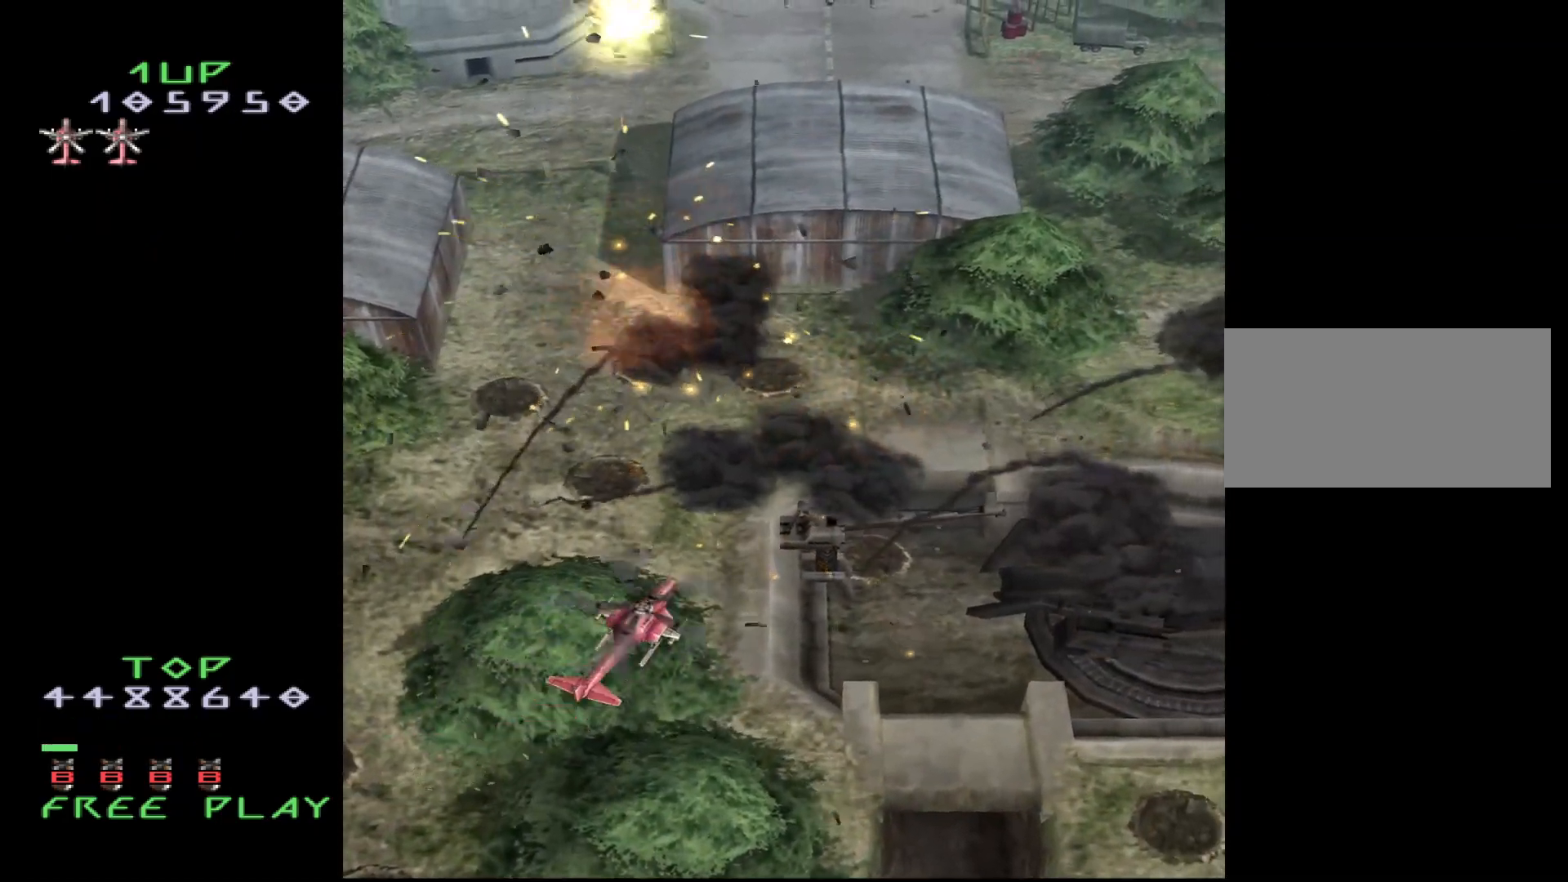
{"buttons": ["DPAD_UP", "DPAD_RIGHT"], "events": [[17, "DPAD_UP", "up"], [317, "DPAD_UP", "down"]]}
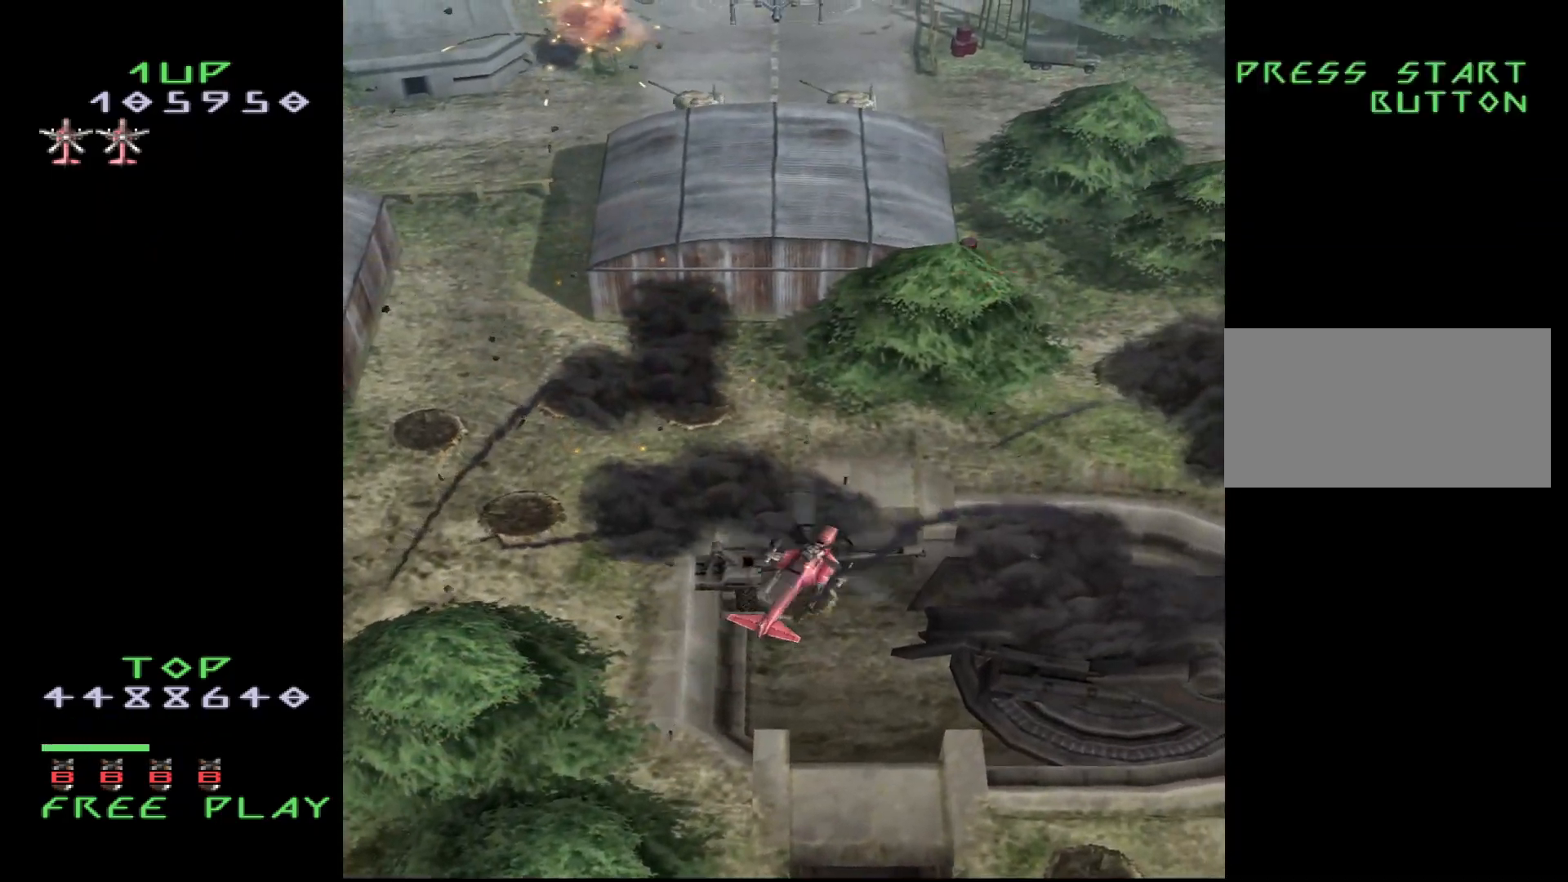
{"buttons": ["DPAD_UP", "DPAD_RIGHT"], "events": []}
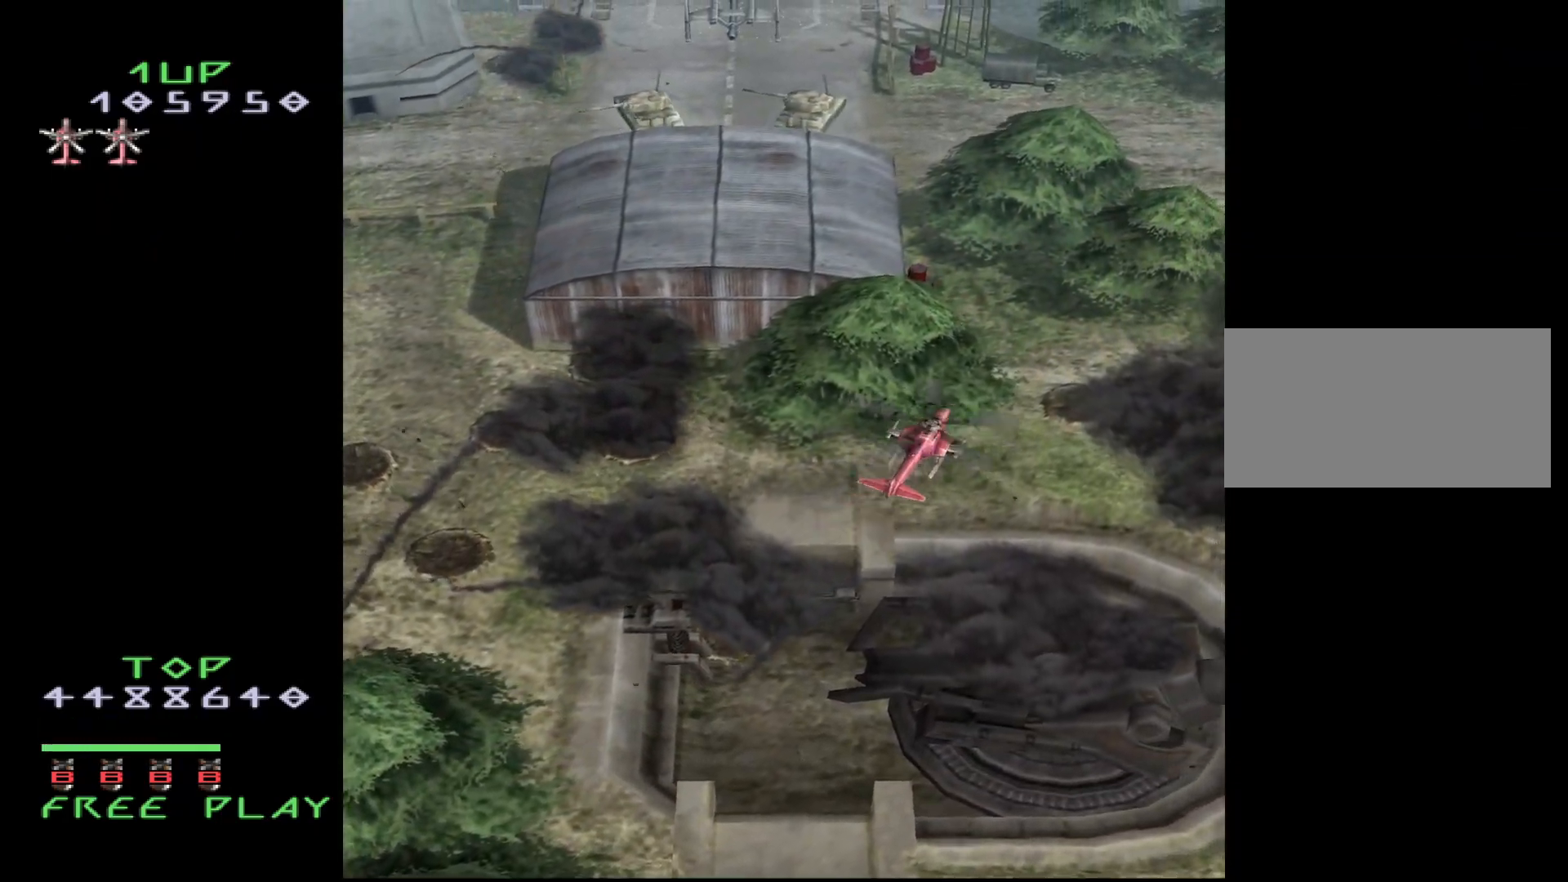
{"buttons": ["DPAD_UP"], "events": [[200, "DPAD_RIGHT", "up"]]}
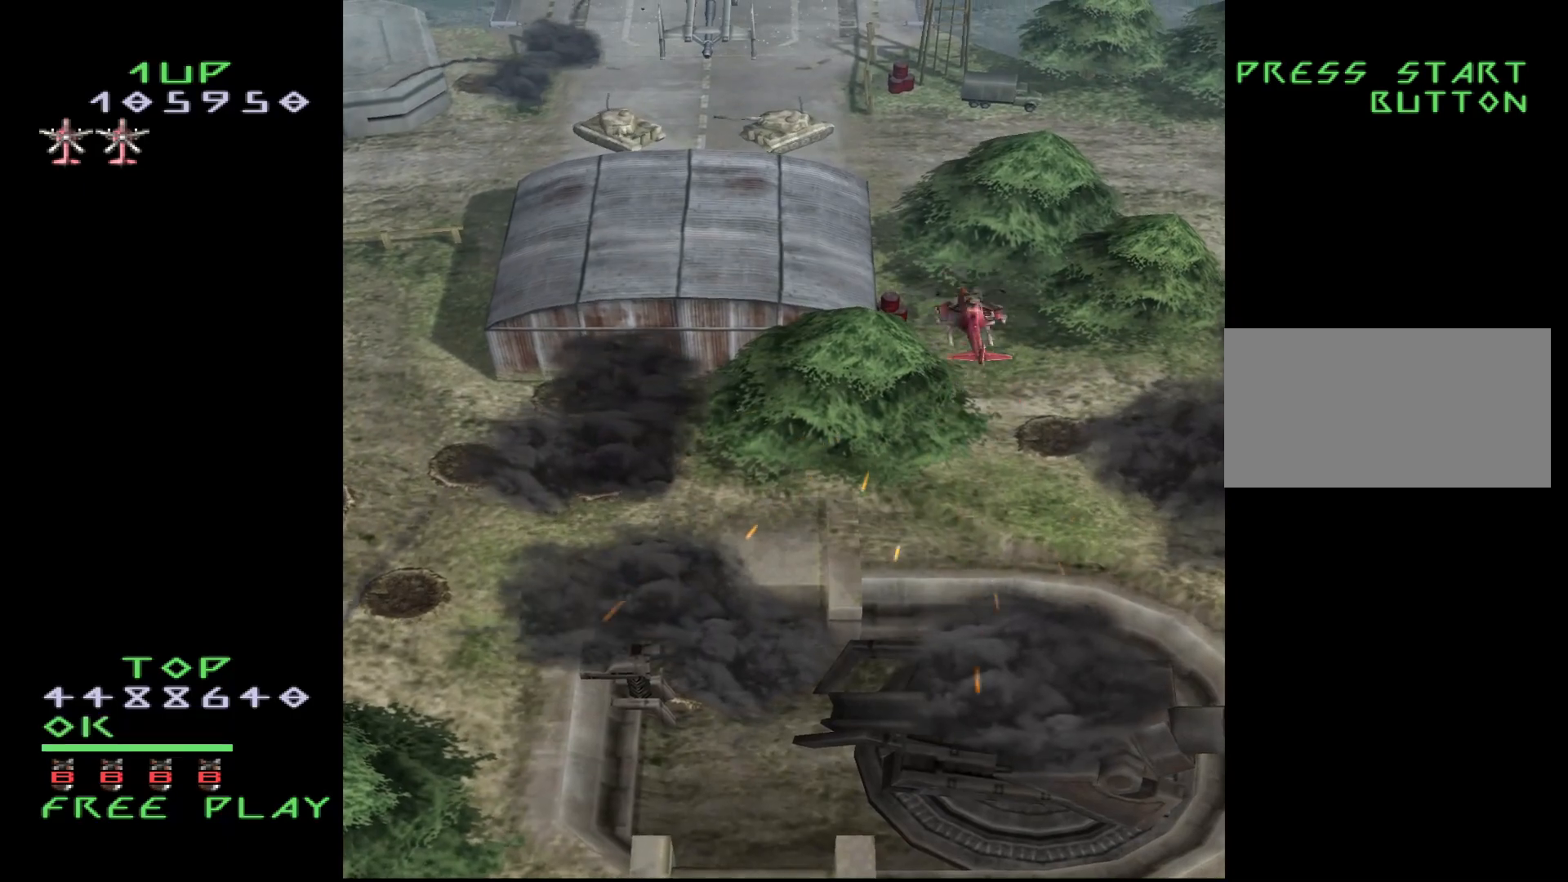
{"buttons": ["CROSS"], "events": [[117, "DPAD_UP", "up"], [167, "DPAD_LEFT", "down"], [250, "DPAD_LEFT", "up"], [500, "CROSS", "down"]]}
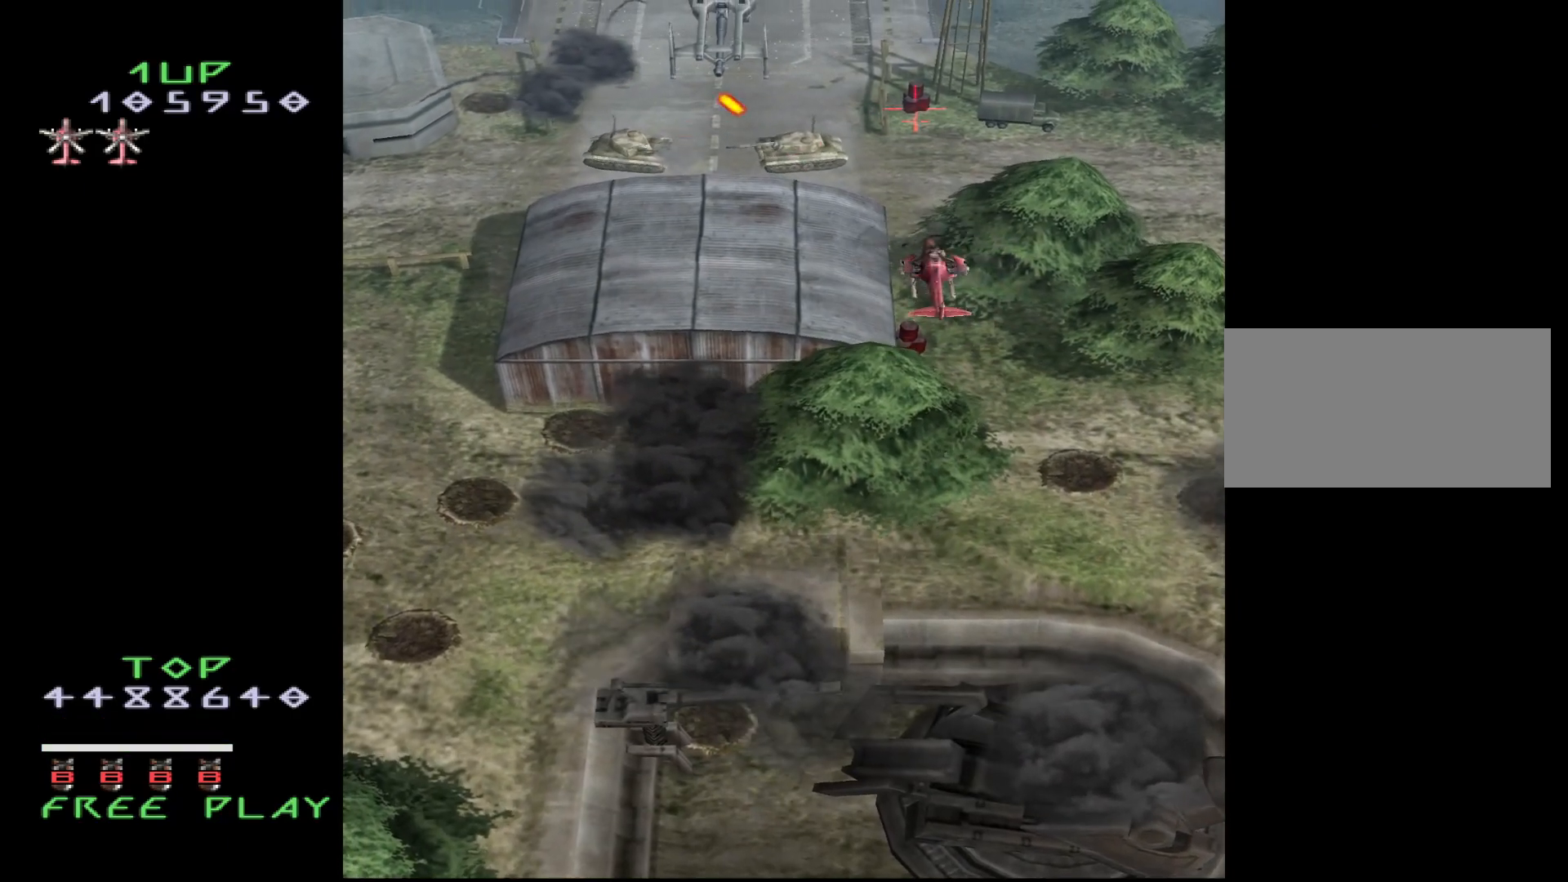
{"buttons": ["DPAD_LEFT"], "events": [[50, "CROSS", "up"], [50, "DPAD_DOWN", "down"], [67, "DPAD_LEFT", "down"], [83, "DPAD_DOWN", "up"]]}
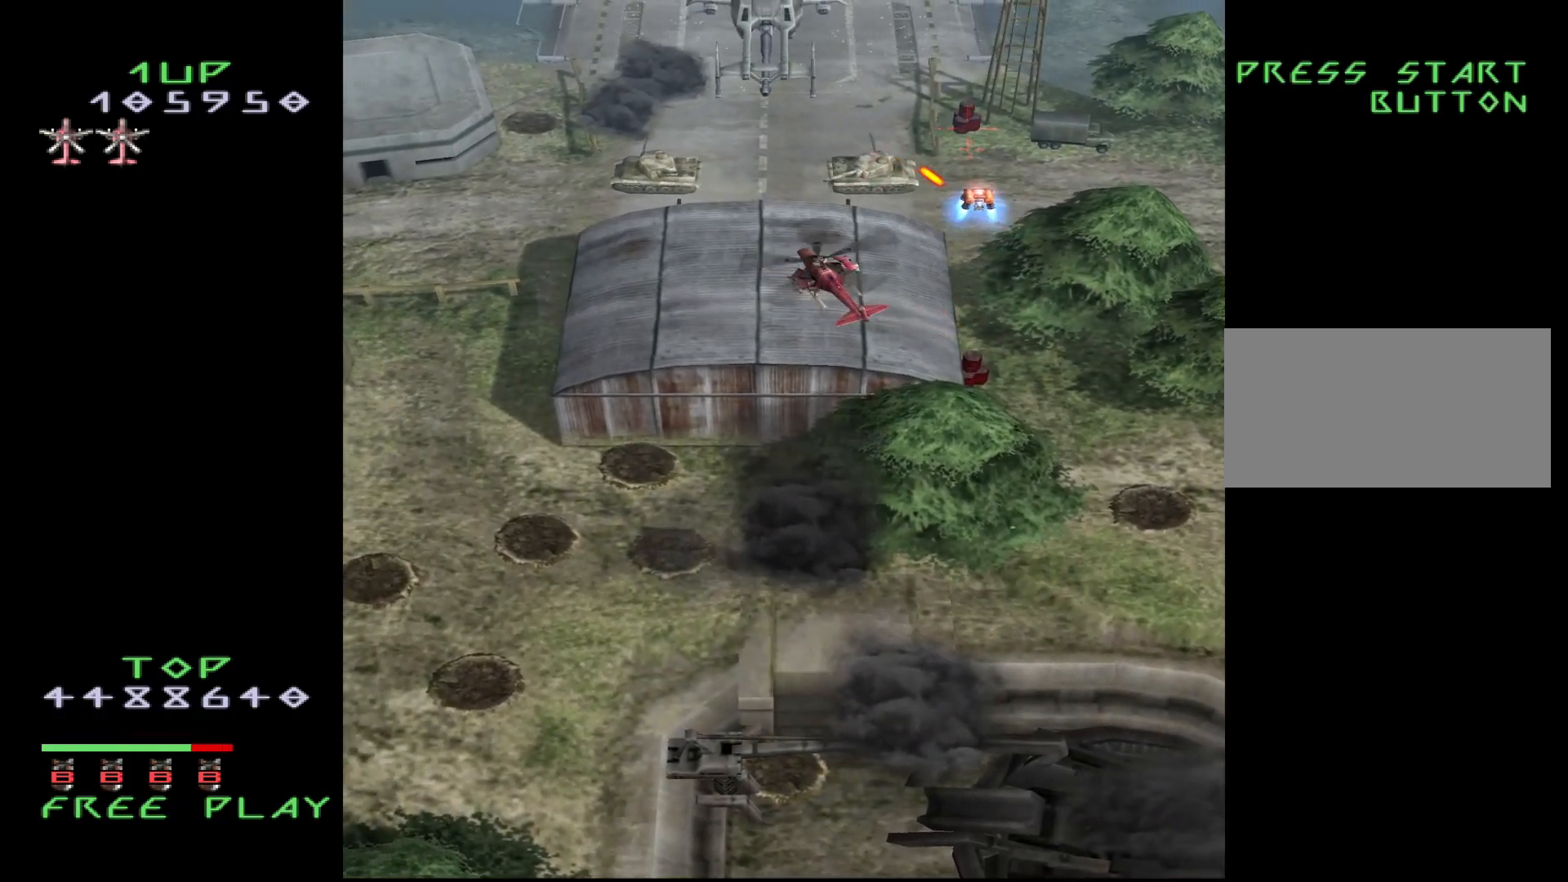
{"buttons": ["CROSS", "DPAD_LEFT"], "events": [[67, "CROSS", "down"]]}
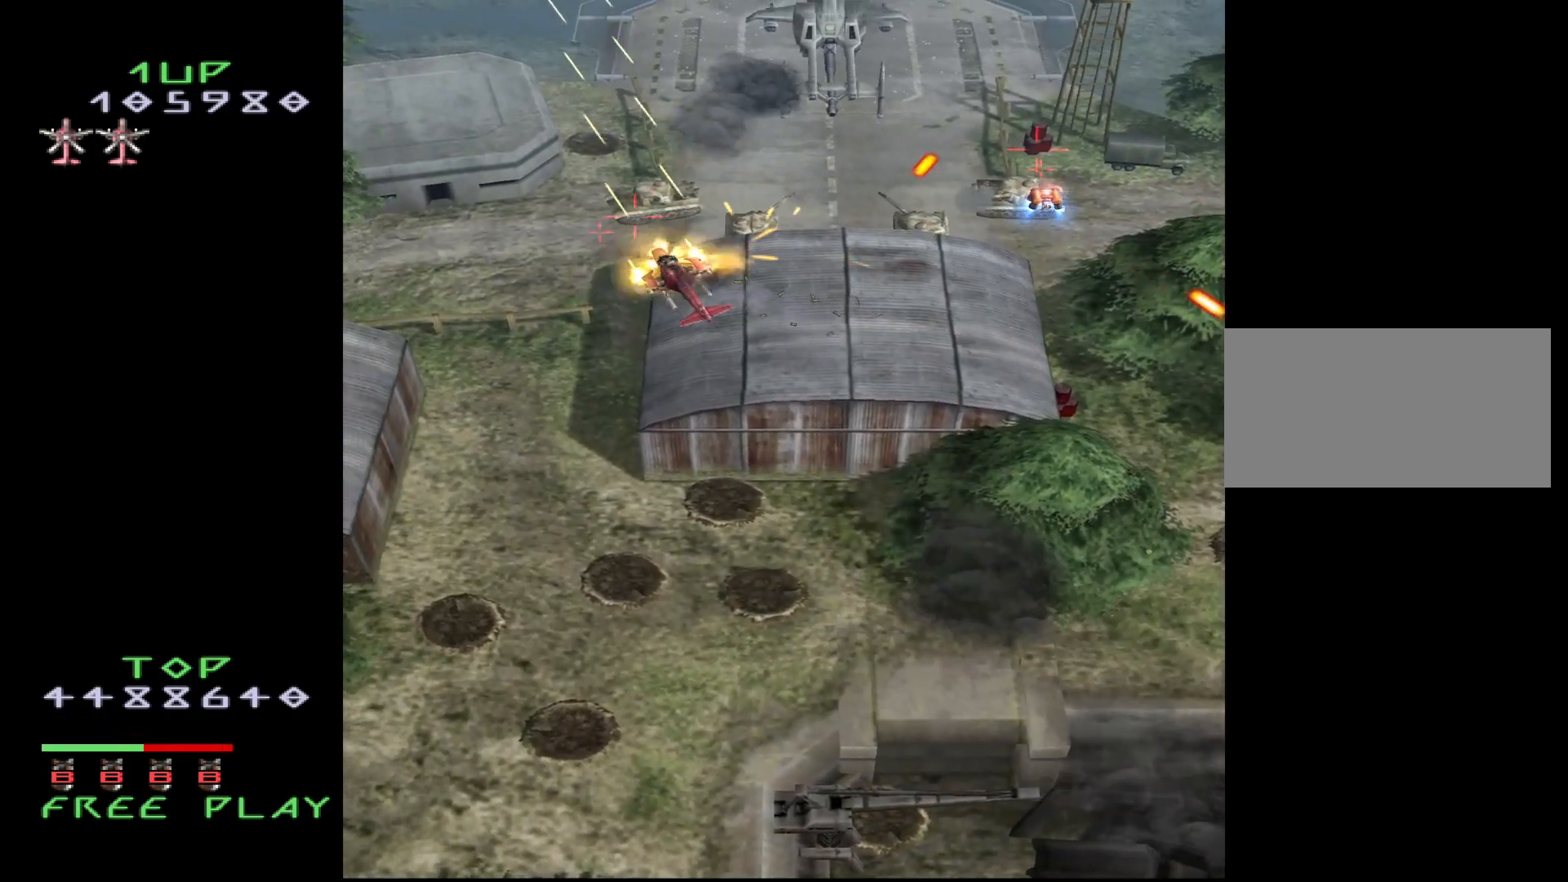
{"buttons": ["DPAD_DOWN", "DPAD_RIGHT"], "events": [[150, "DPAD_DOWN", "down"], [167, "DPAD_LEFT", "up"], [350, "CROSS", "up"], [350, "DPAD_RIGHT", "down"]]}
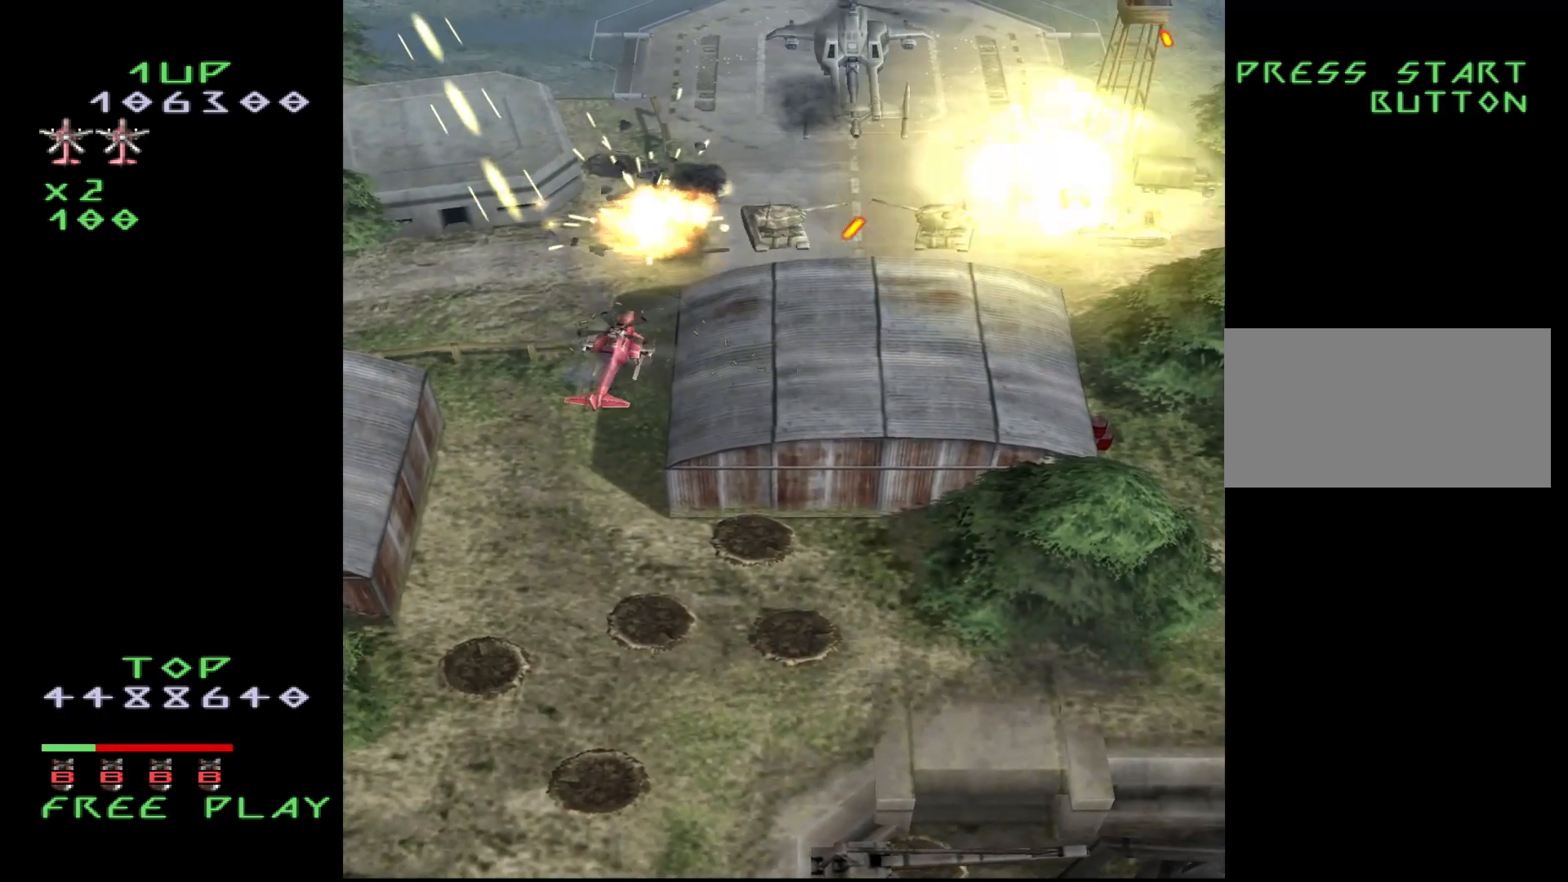
{"buttons": ["CROSS", "DPAD_RIGHT"], "events": [[17, "CROSS", "down"], [17, "DPAD_DOWN", "up"], [17, "DPAD_RIGHT", "up"], [117, "DPAD_LEFT", "down"], [117, "DPAD_UP", "down"], [233, "DPAD_LEFT", "up"], [400, "DPAD_RIGHT", "down"], [400, "DPAD_UP", "up"]]}
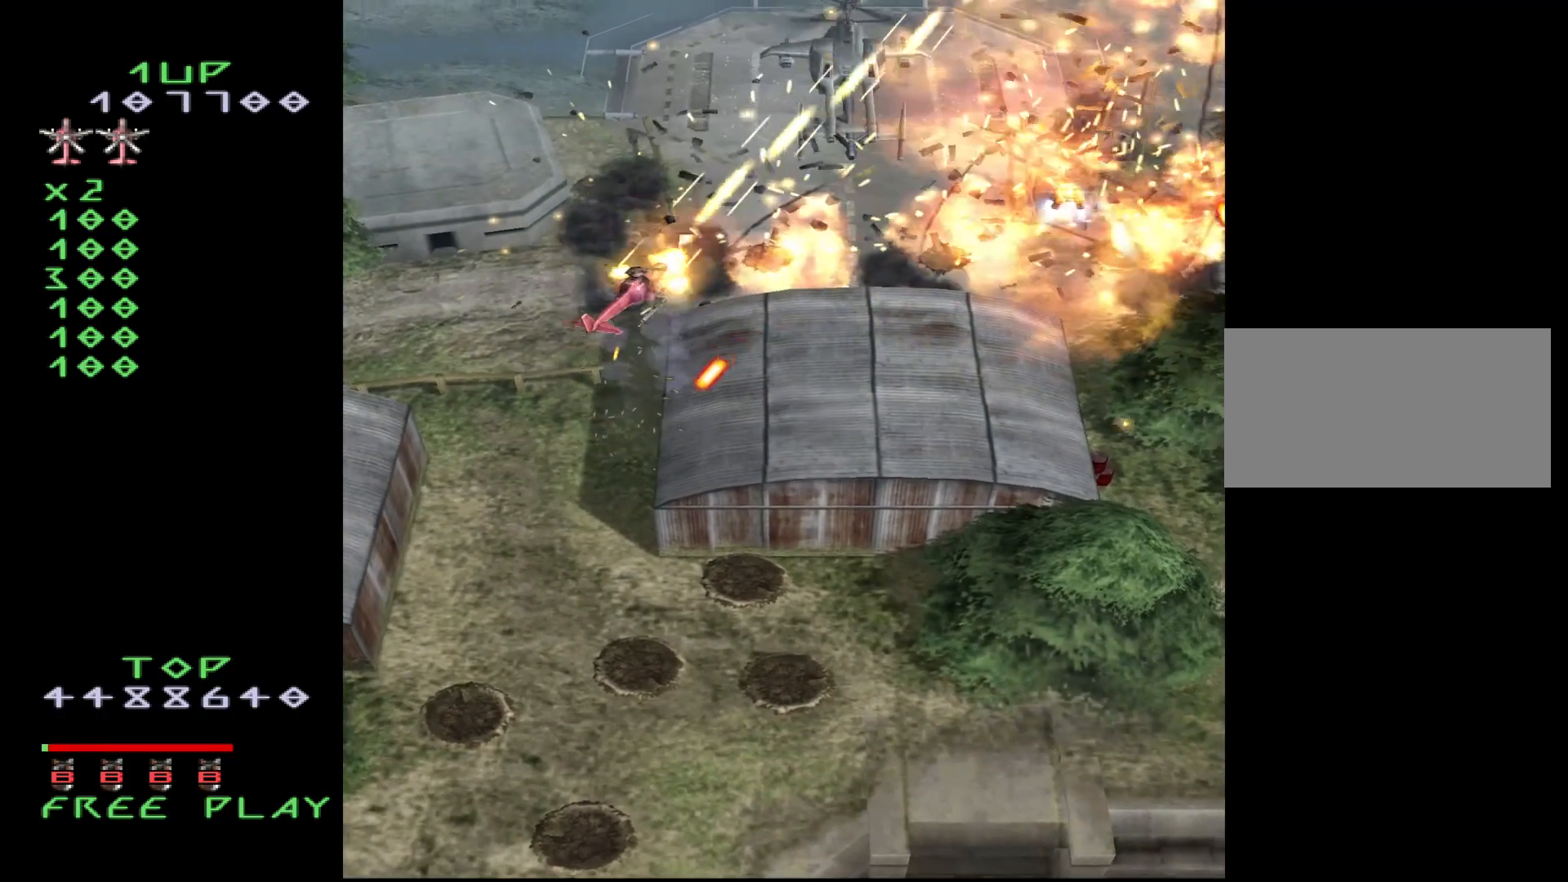
{"buttons": ["CROSS", "DPAD_RIGHT"], "events": [[17, "DPAD_DOWN", "down"], [400, "DPAD_DOWN", "up"]]}
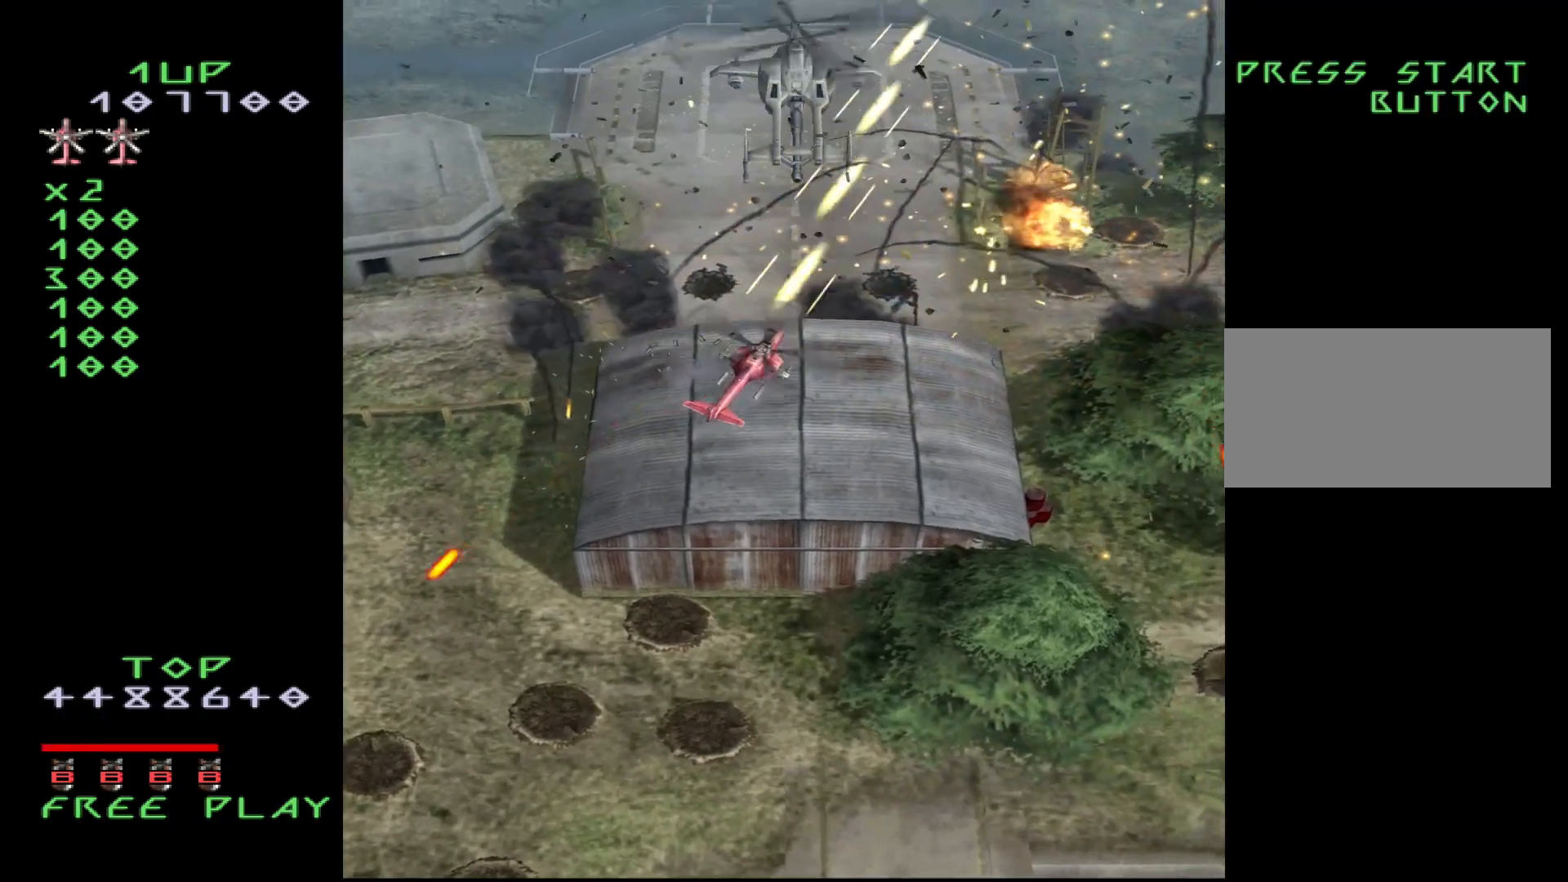
{"buttons": ["CROSS"], "events": [[250, "DPAD_DOWN", "down"], [317, "DPAD_RIGHT", "up"], [367, "DPAD_DOWN", "up"]]}
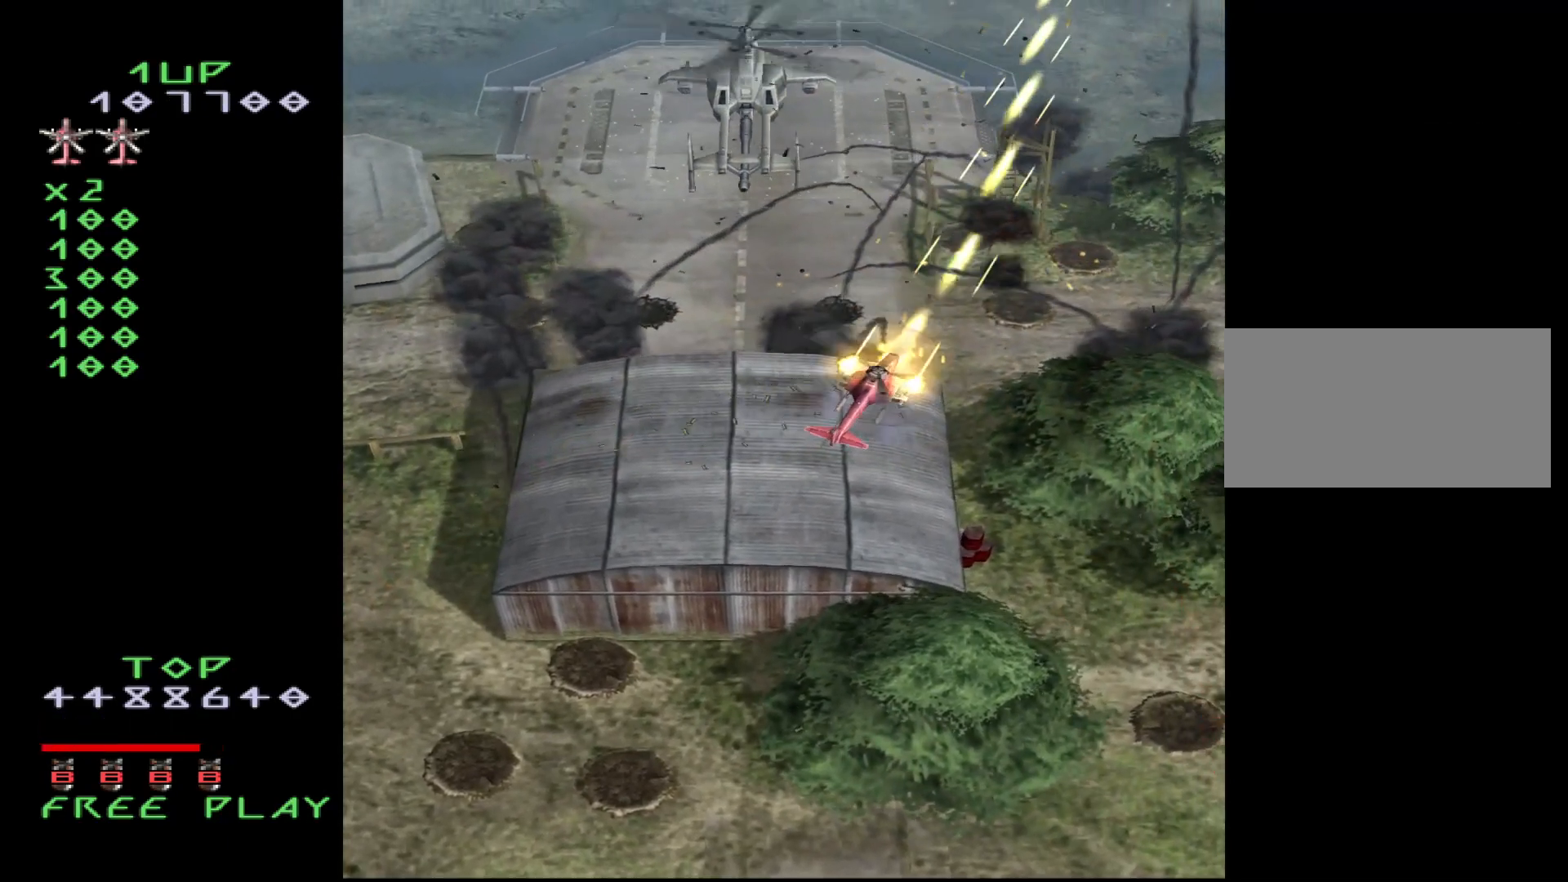
{"buttons": ["CROSS", "DPAD_DOWN"], "events": [[167, "DPAD_DOWN", "down"], [217, "DPAD_DOWN", "up"], [333, "DPAD_DOWN", "down"], [367, "DPAD_DOWN", "up"], [500, "DPAD_DOWN", "down"]]}
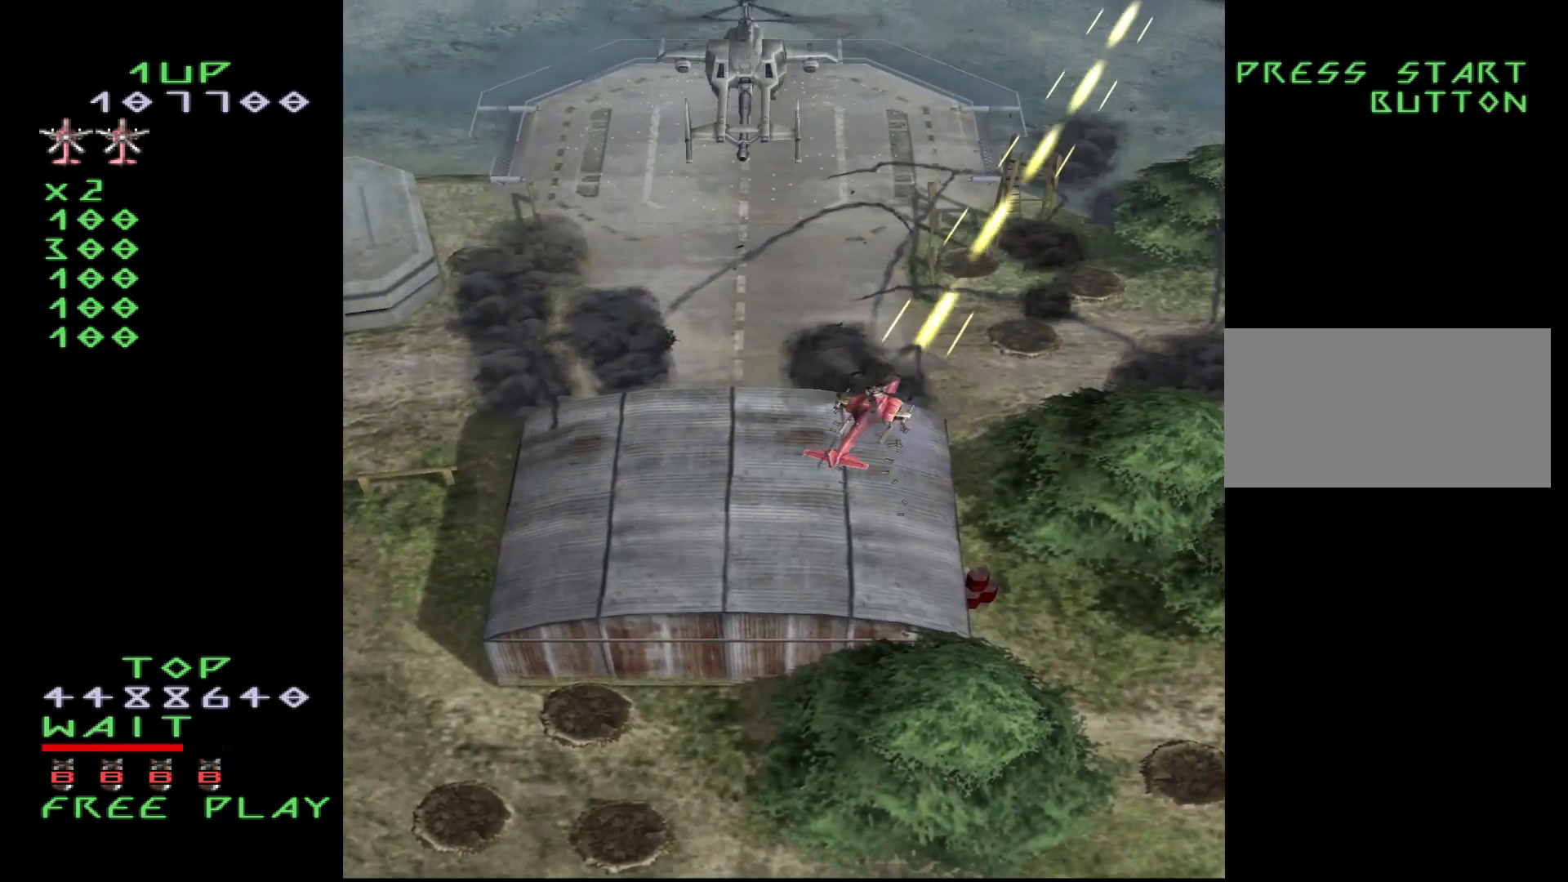
{"buttons": ["CROSS", "DPAD_DOWN"], "events": [[50, "DPAD_DOWN", "up"], [167, "DPAD_DOWN", "down"], [217, "DPAD_DOWN", "up"], [300, "DPAD_DOWN", "down"], [400, "DPAD_DOWN", "up"], [483, "DPAD_DOWN", "down"]]}
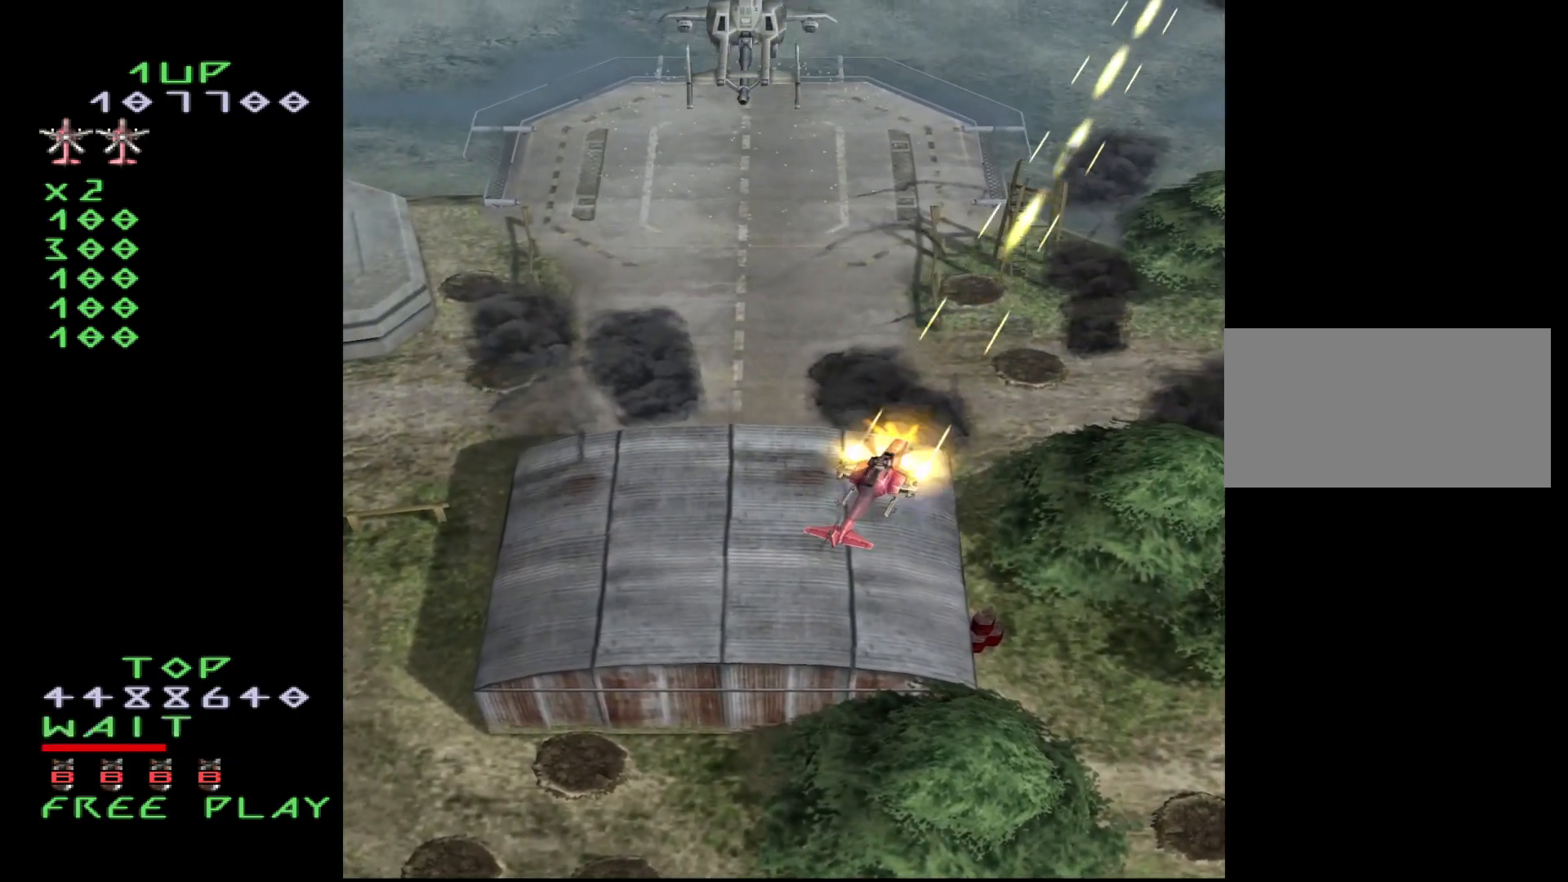
{"buttons": ["CROSS"], "events": [[50, "DPAD_DOWN", "up"], [400, "DPAD_DOWN", "down"], [500, "DPAD_DOWN", "up"]]}
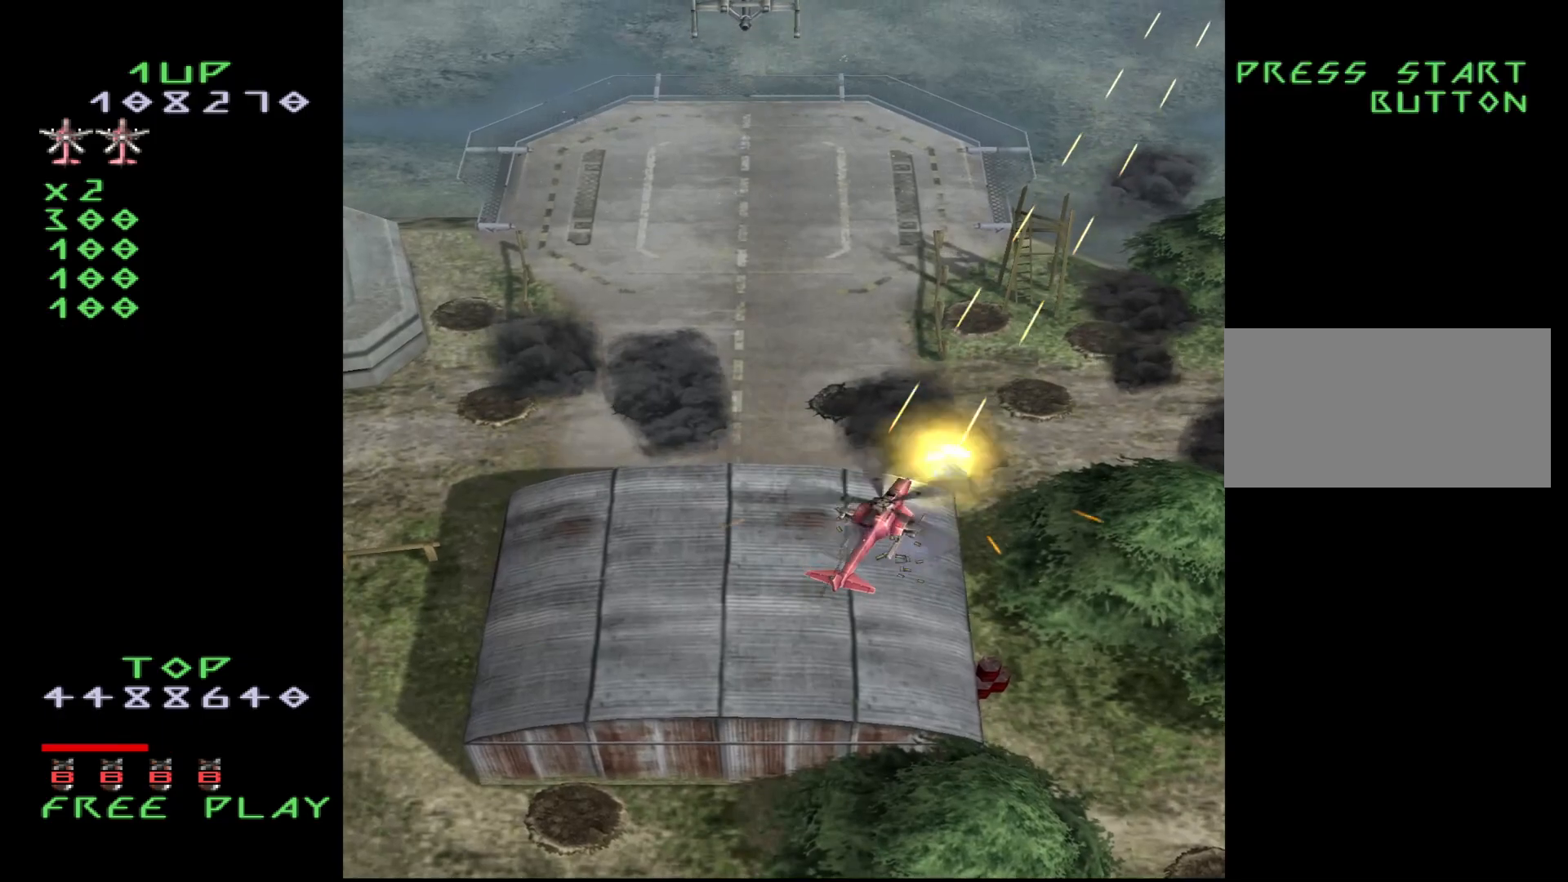
{"buttons": [], "events": [[50, "DPAD_RIGHT", "down"], [133, "DPAD_RIGHT", "up"], [350, "CROSS", "up"], [350, "DPAD_DOWN", "down"], [433, "DPAD_DOWN", "up"]]}
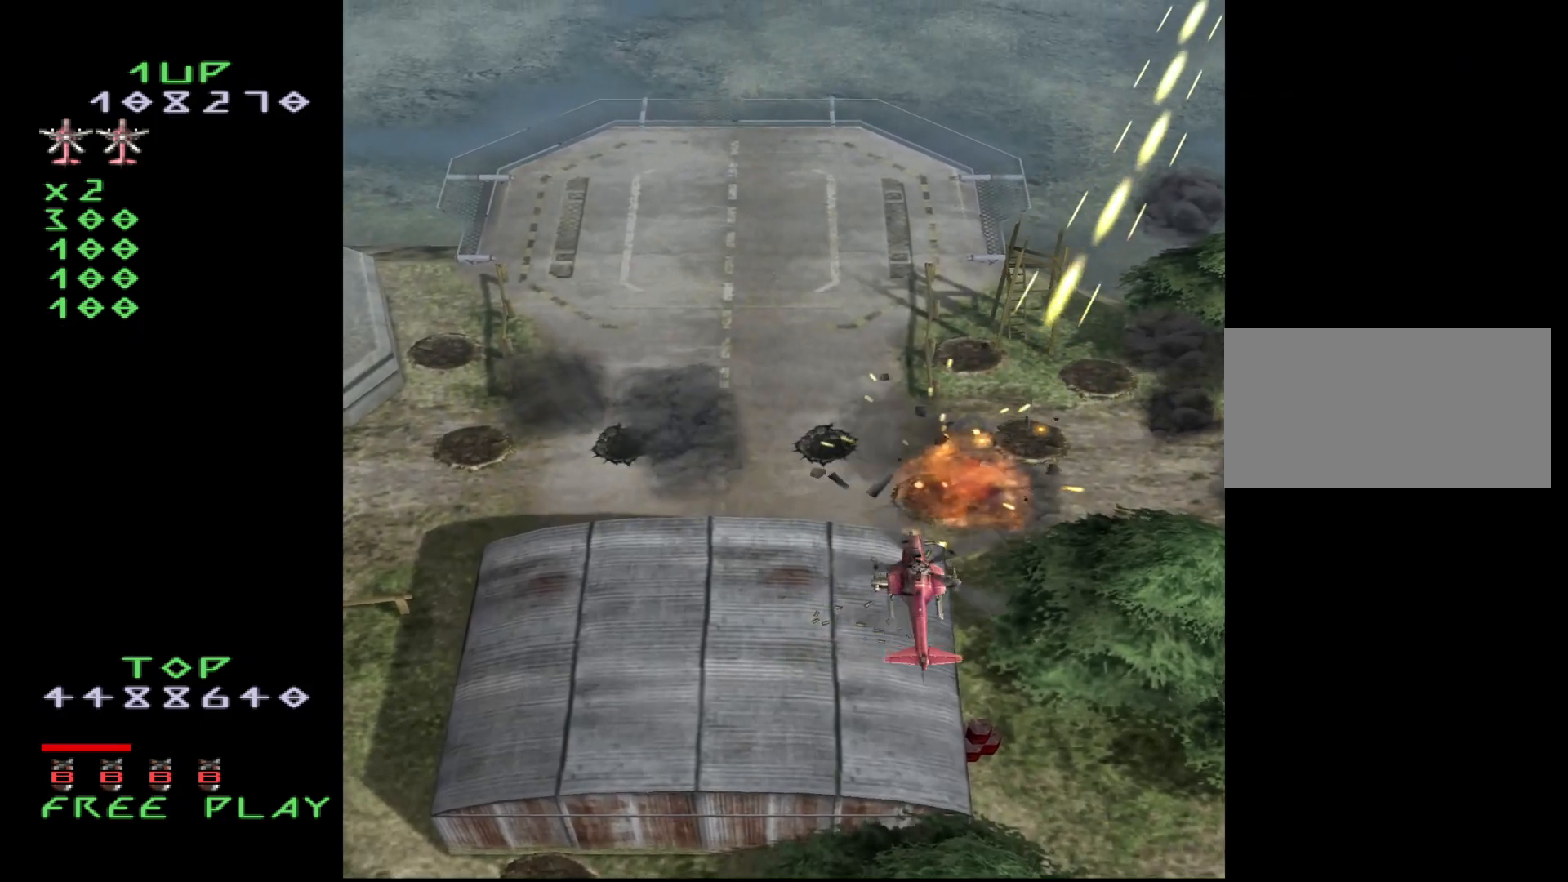
{"buttons": ["CROSS", "DPAD_DOWN", "DPAD_RIGHT"], "events": [[150, "CROSS", "down"], [183, "DPAD_DOWN", "down"], [467, "DPAD_RIGHT", "down"]]}
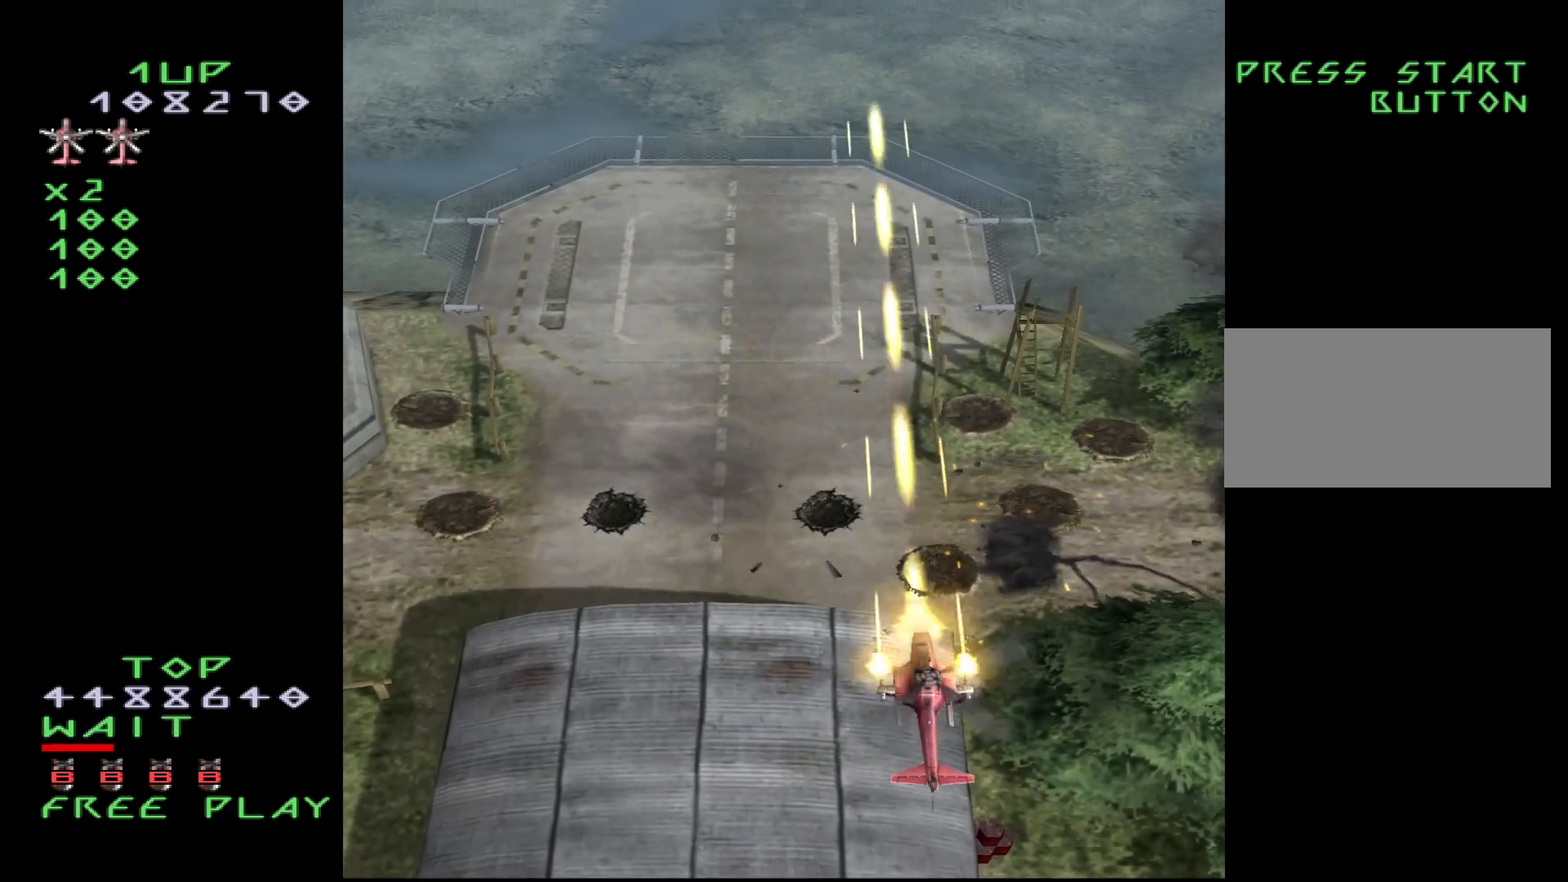
{"buttons": ["CROSS", "DPAD_DOWN"], "events": [[33, "DPAD_DOWN", "up"], [317, "DPAD_RIGHT", "up"], [450, "DPAD_DOWN", "down"]]}
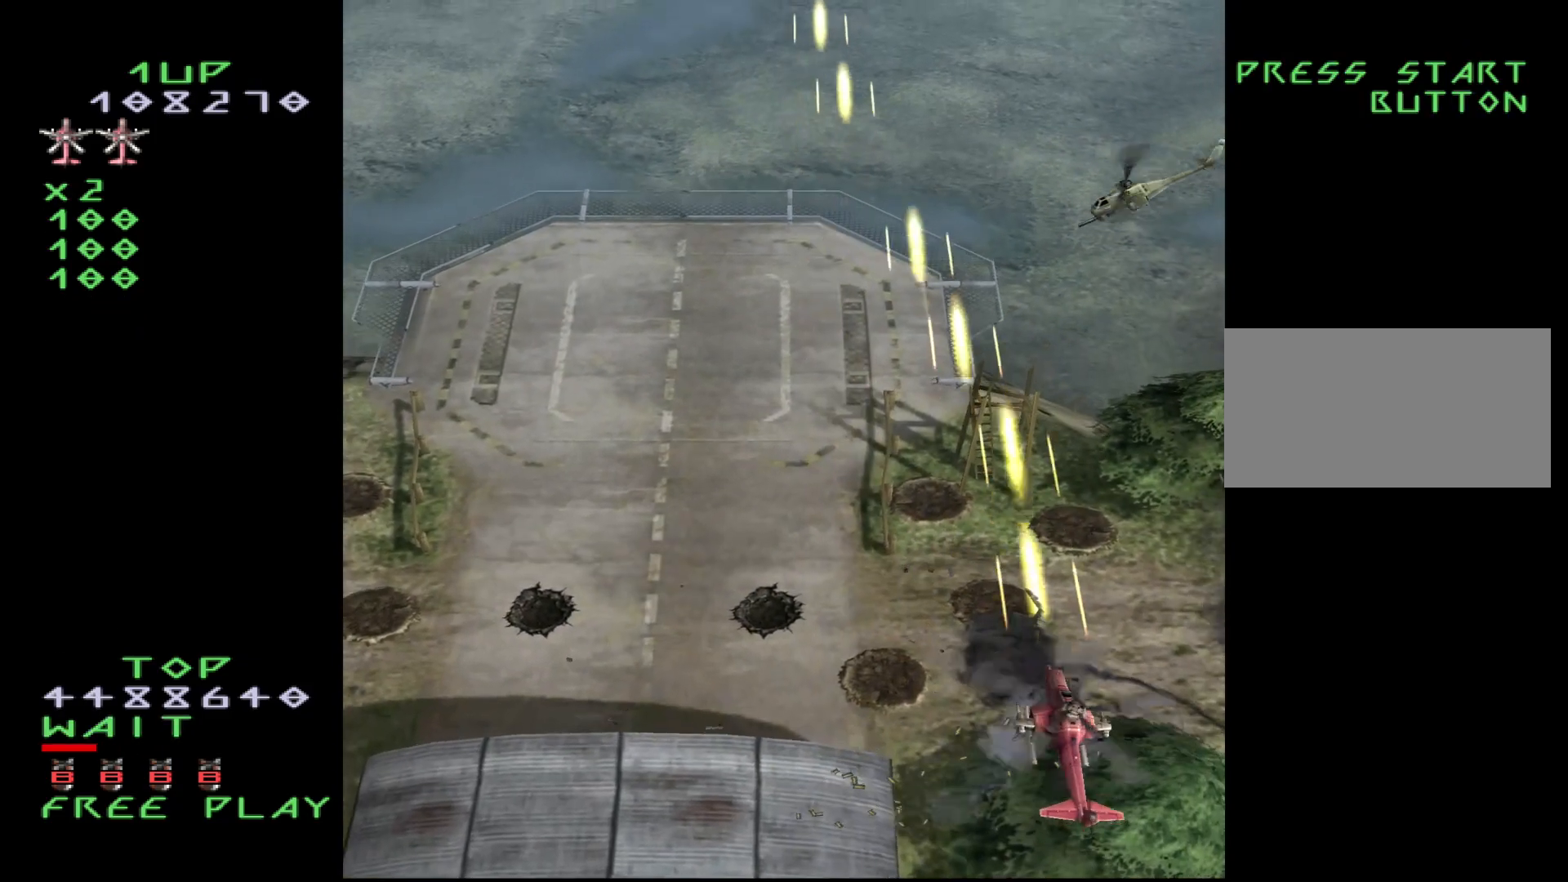
{"buttons": ["CROSS", "DPAD_LEFT"], "events": [[33, "DPAD_DOWN", "up"], [167, "DPAD_LEFT", "down"], [283, "CROSS", "up"], [433, "CROSS", "down"]]}